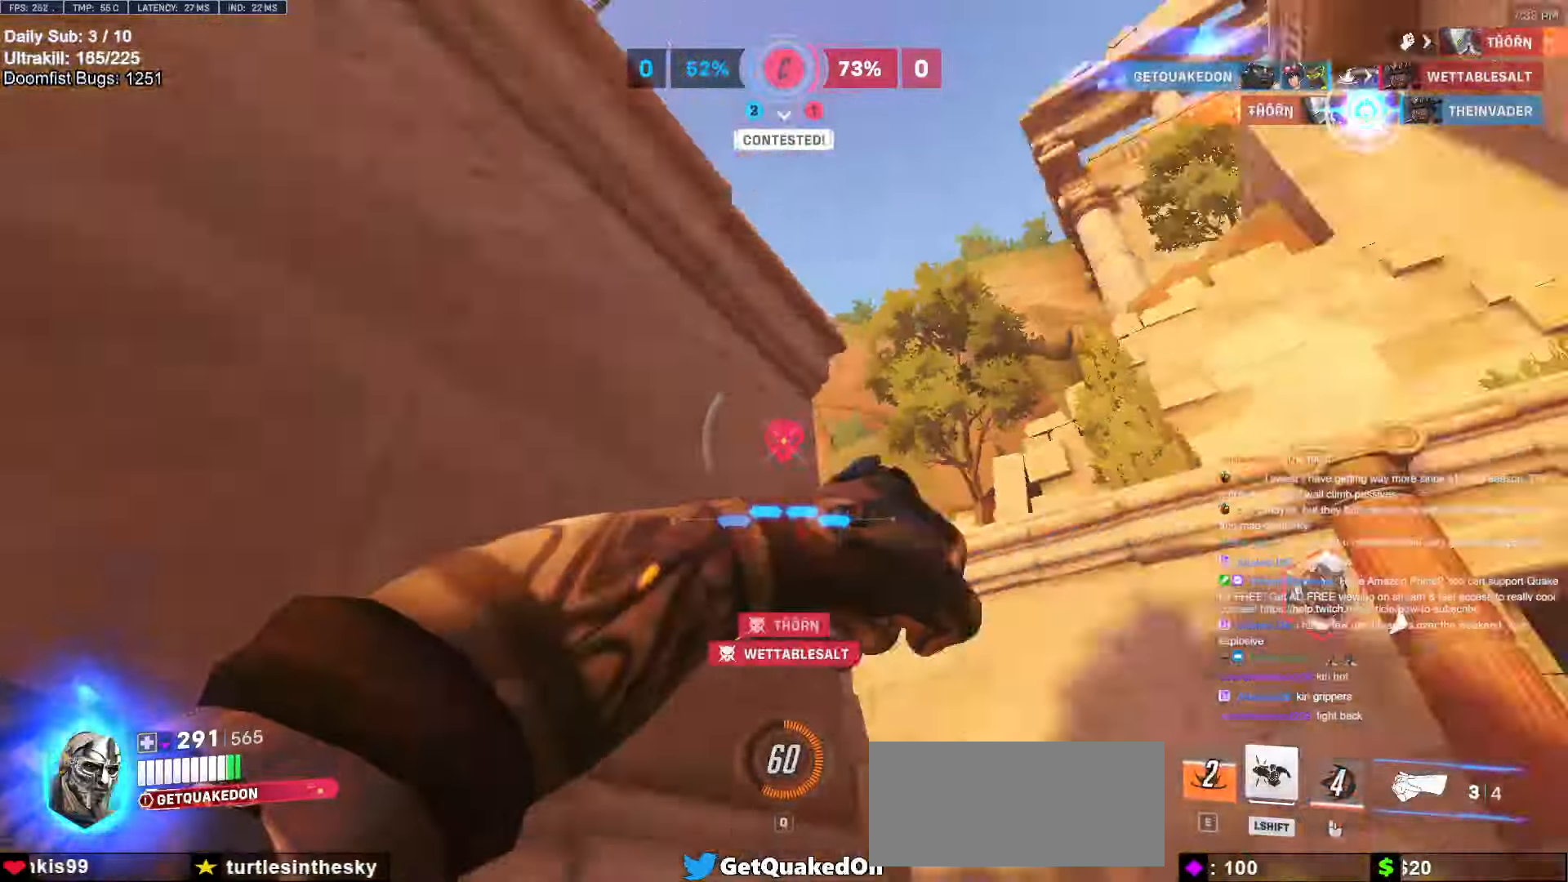
Gameplay with keyboard and mouse; each line is a JSON object with the keys and mouse buttons held at the frame after it. "events" lists presses ("down") and releases ("up") of "a", "ctrl", "d", "e", "f", "melee", "q", "r", "s", "shift", "space", "w", "mouse_left" and "mouse_right" between this image and that frame as [ms after this image, input, new state], when the widget could be followed in between. "mouse_left", "mouse_right" = the "left", "right" buttons of the "mouse" list. No other keys are recorded. Mouse movement is not recorded. Key names are as the overlay labels them; some are game actions (e.g. jump) rather than physical keys.
{"keys": ["space", "w"], "mouse": [], "events": [[17, "s", "up"], [150, "w", "down"], [250, "d", "up"], [433, "space", "down"]]}
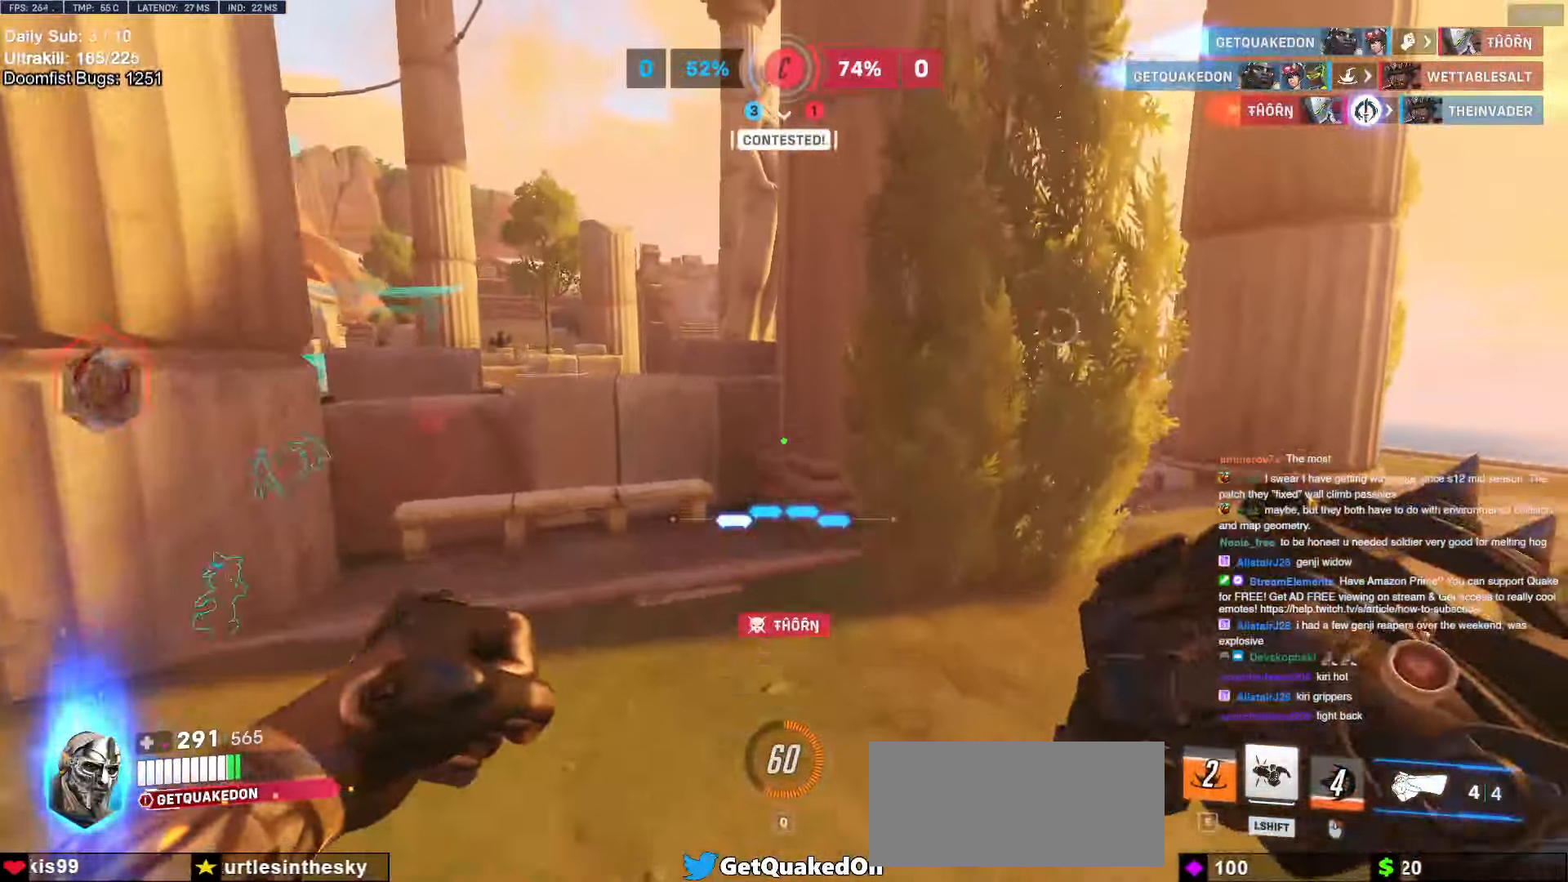
{"keys": [], "mouse": [], "events": [[17, "space", "up"], [17, "w", "up"]]}
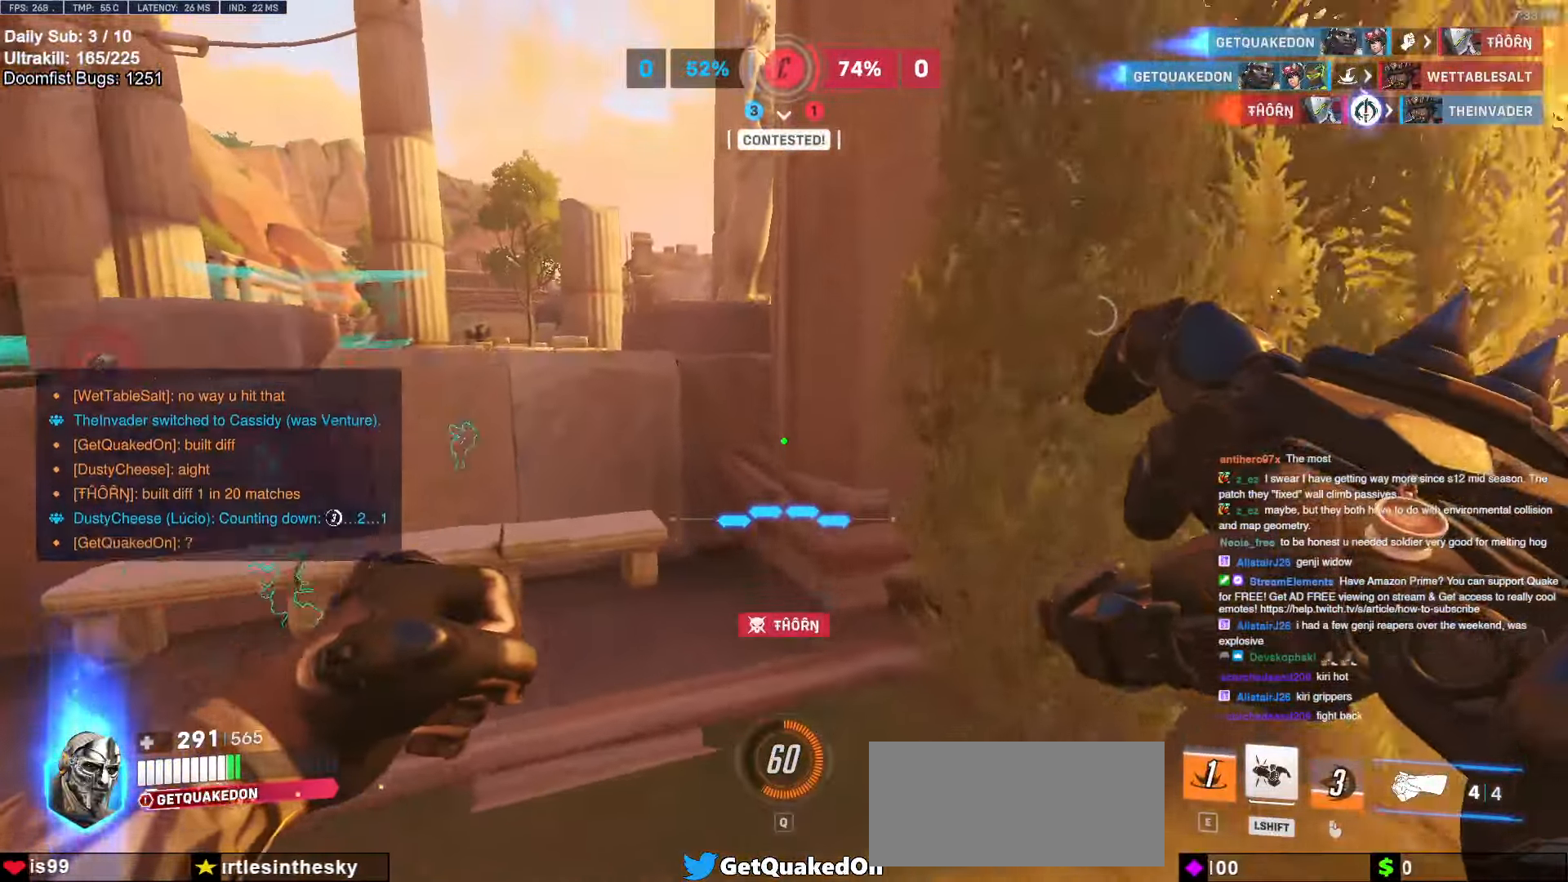
{"keys": ["w"], "mouse": [], "events": [[100, "a", "down"], [100, "w", "down"], [183, "a", "up"], [233, "space", "down"], [333, "space", "up"]]}
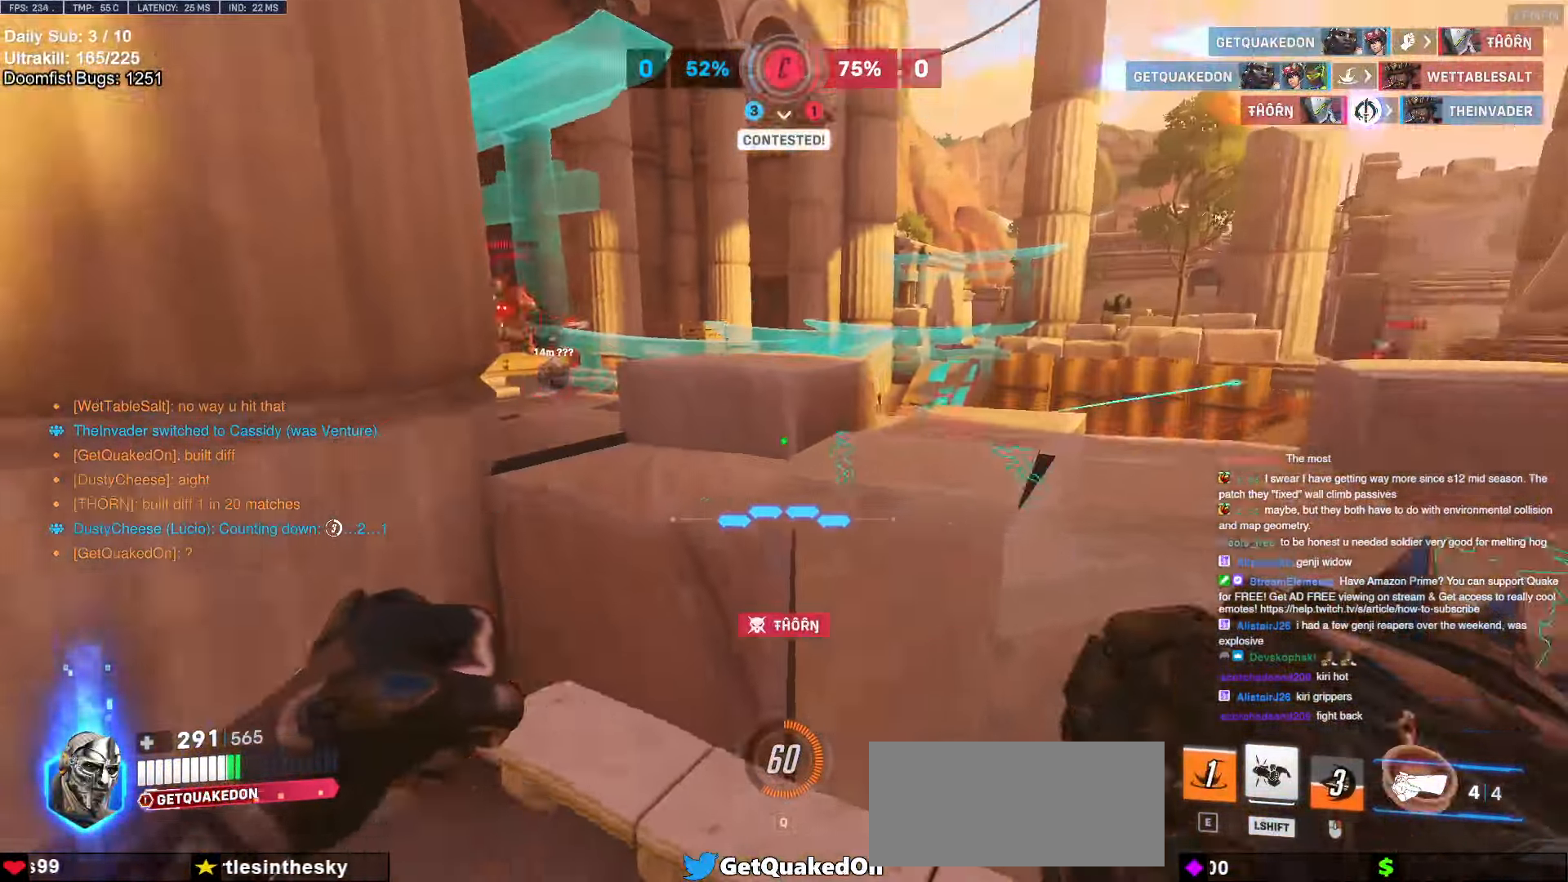
{"keys": ["d", "space", "w"], "mouse": [], "events": [[333, "d", "down"], [433, "space", "down"]]}
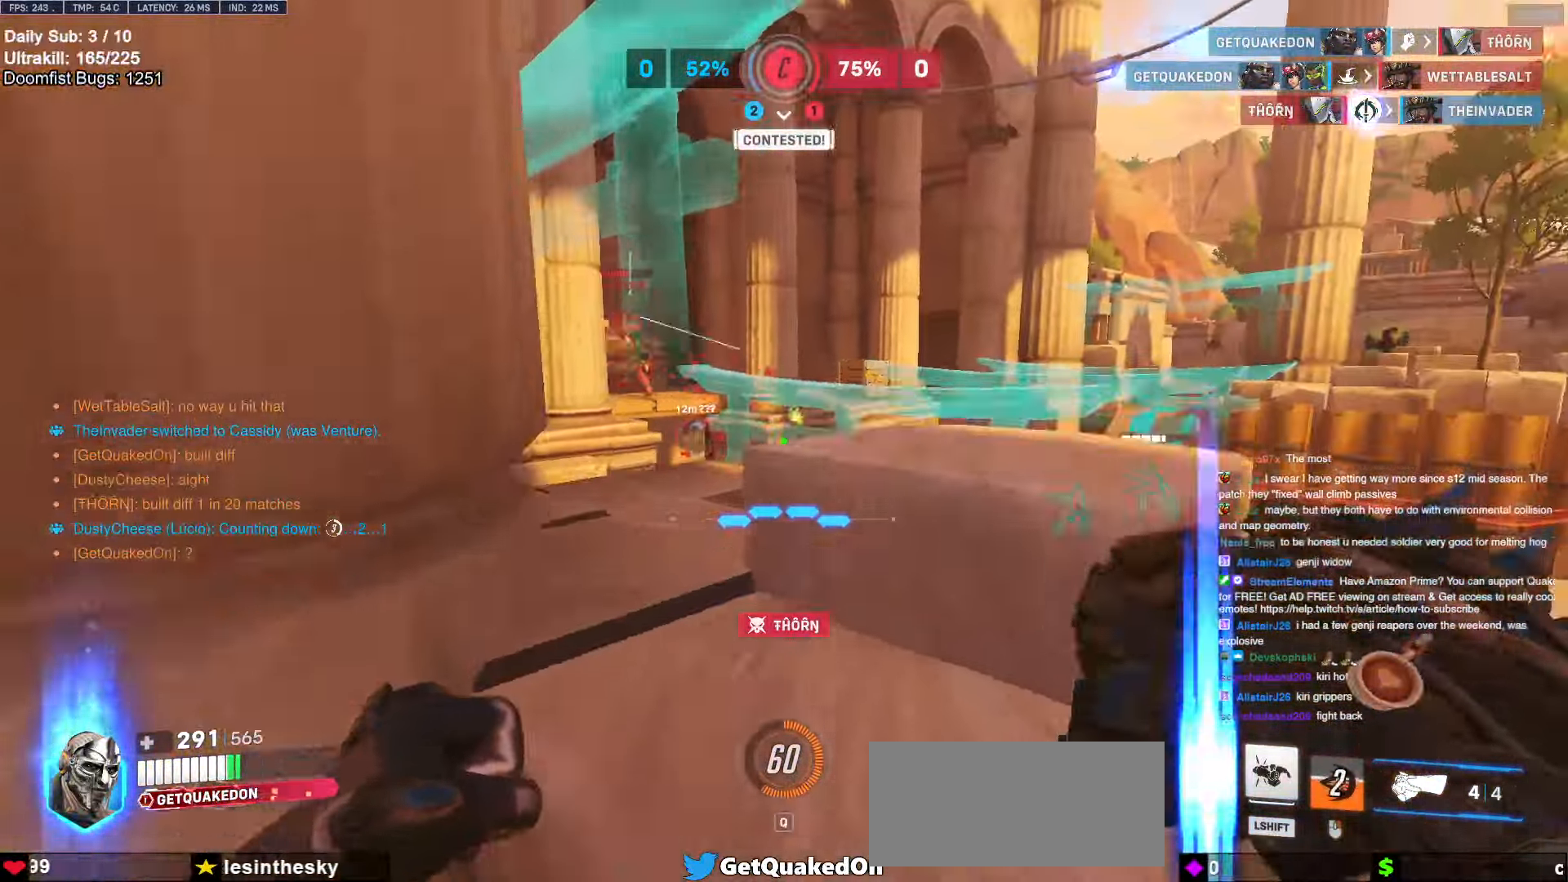
{"keys": ["e", "w"], "mouse": [], "events": [[83, "space", "up"], [217, "d", "up"], [217, "mouse_left", "down"], [350, "mouse_left", "up"], [500, "e", "down"]]}
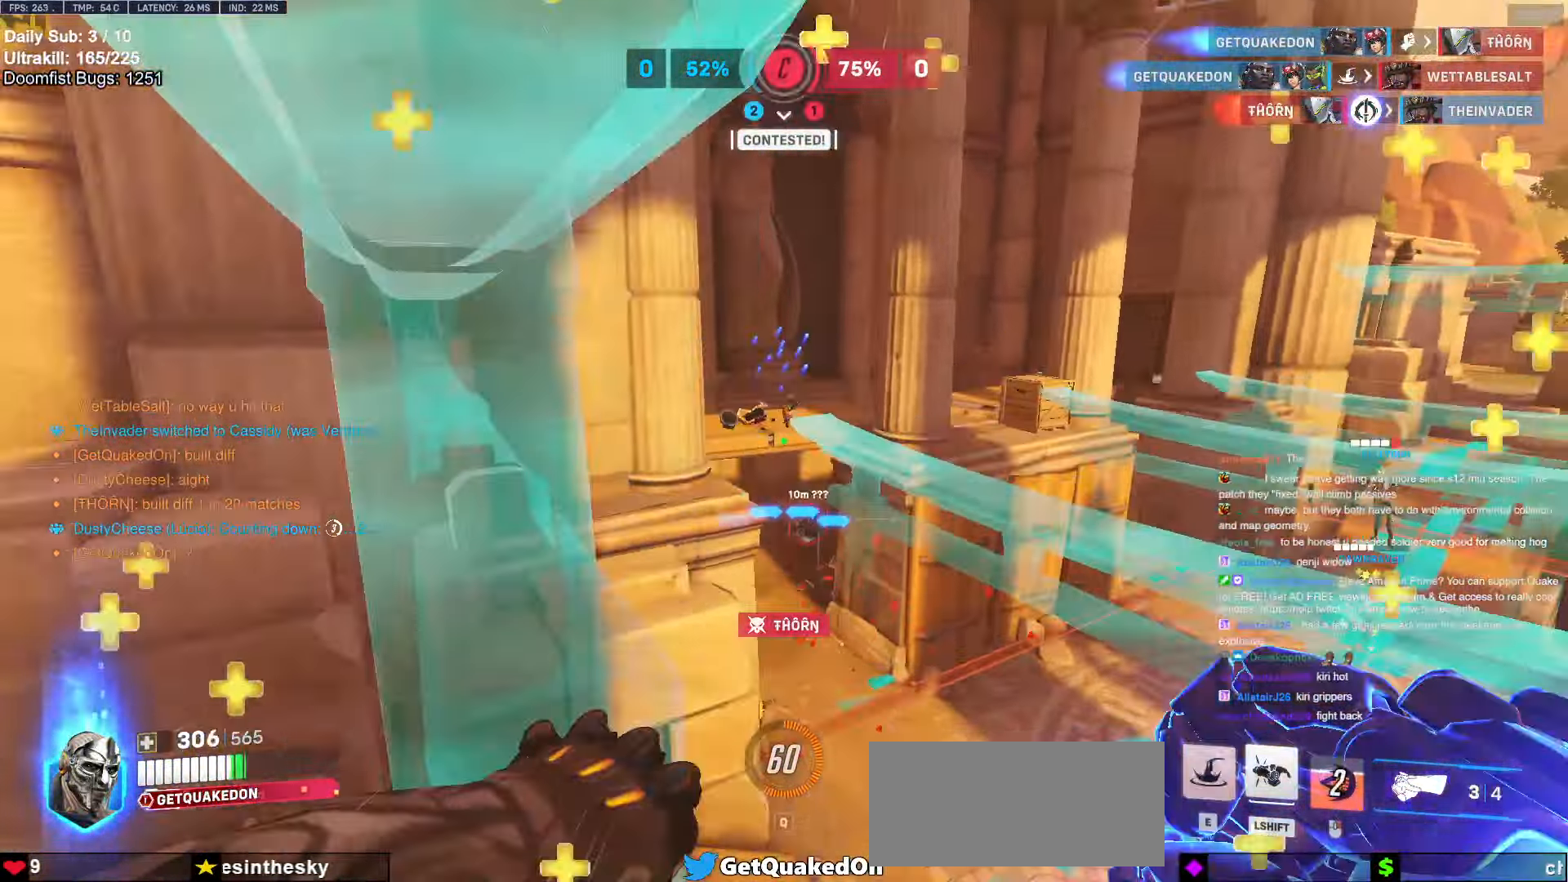
{"keys": ["a"], "mouse": [], "events": [[50, "w", "up"], [100, "e", "up"], [150, "s", "down"], [283, "a", "down"], [467, "s", "up"]]}
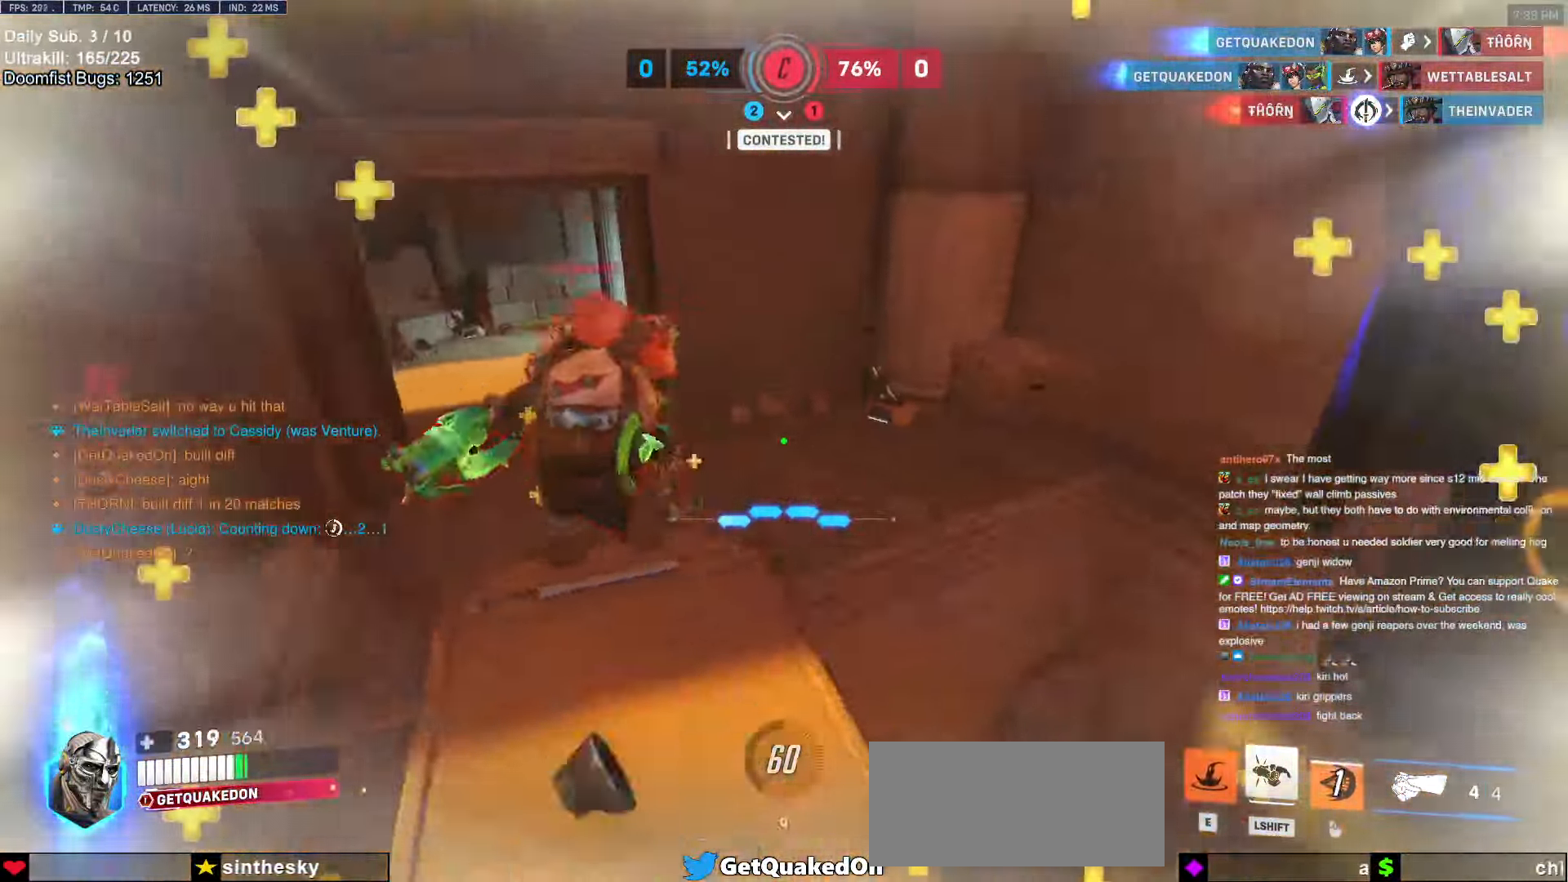
{"keys": ["a", "s"], "mouse": [], "events": [[200, "a", "up"], [200, "s", "down"], [483, "a", "down"]]}
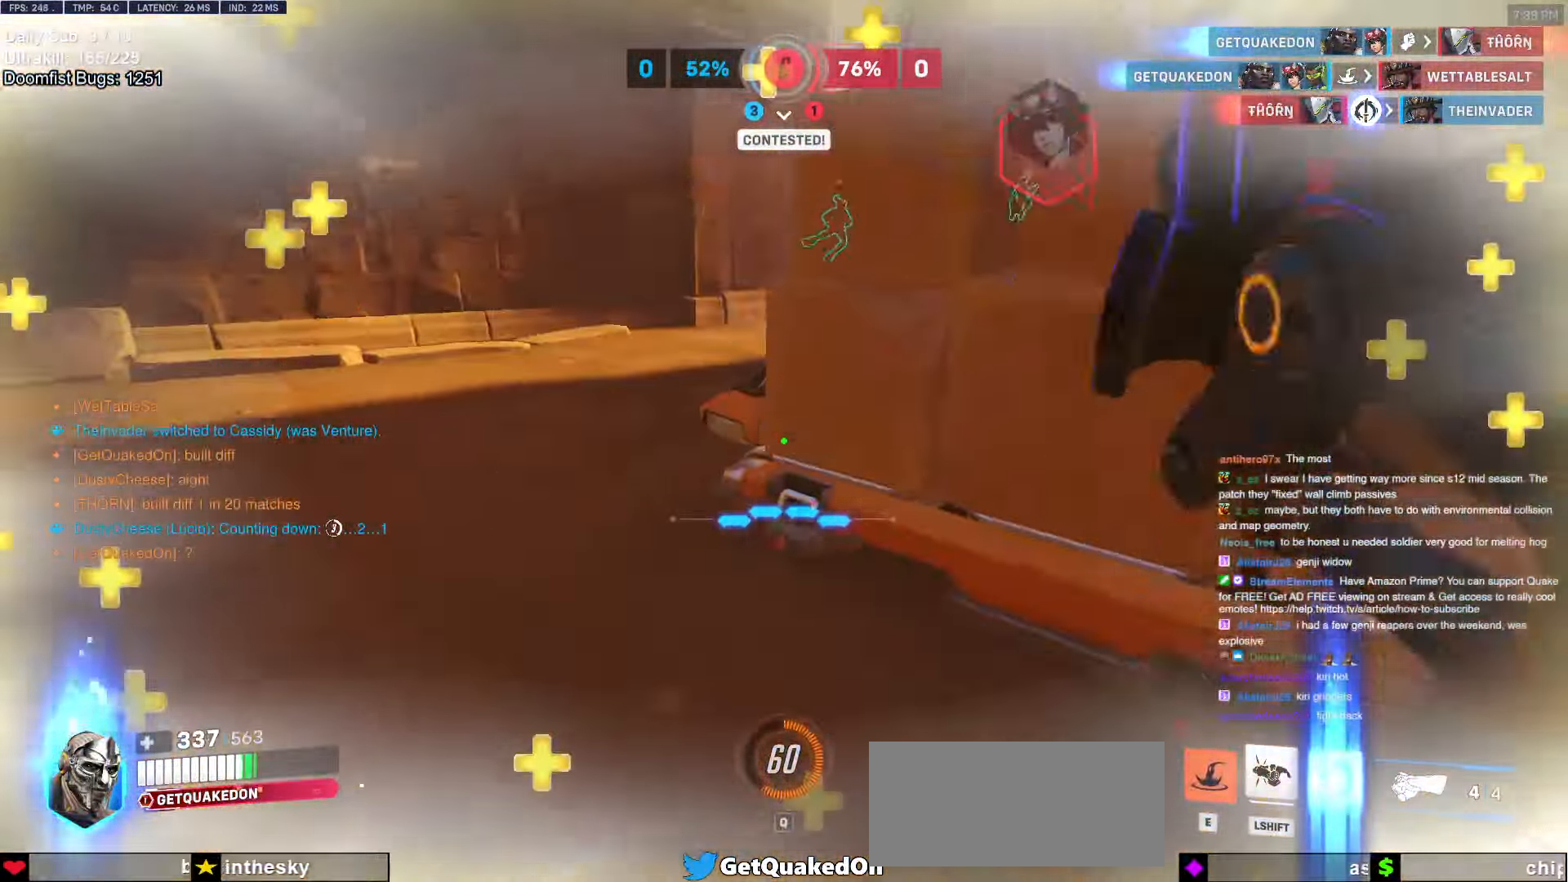
{"keys": ["d", "space", "w"], "mouse": ["left", "right"], "events": [[267, "a", "up"], [267, "d", "down"], [267, "s", "up"], [500, "mouse_left", "down"], [500, "mouse_right", "down"], [500, "space", "down"], [500, "w", "down"]]}
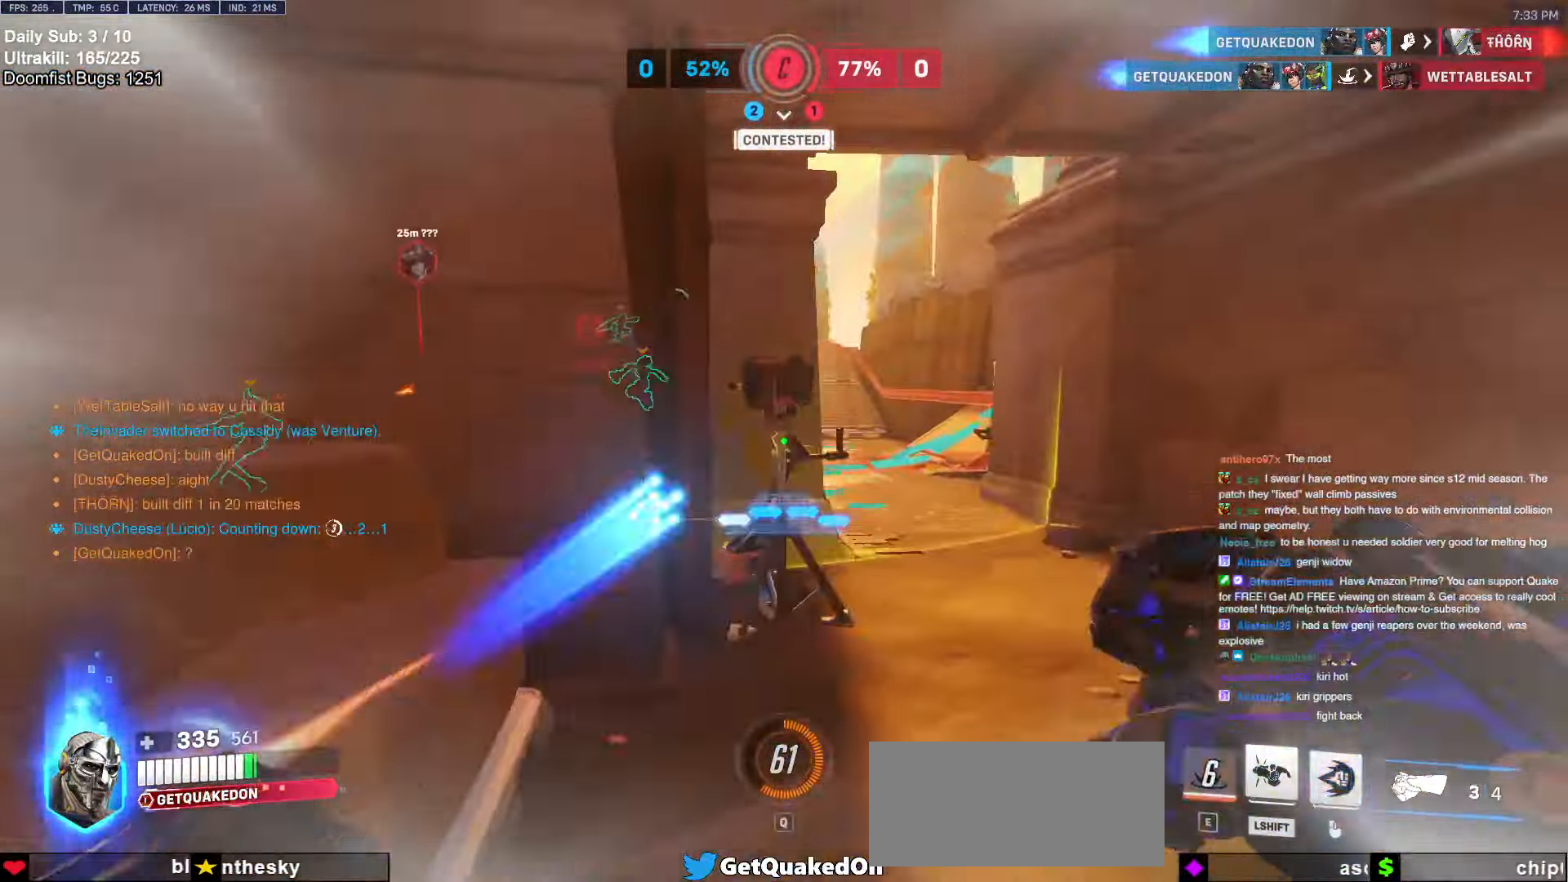
{"keys": ["d", "w"], "mouse": ["right"], "events": [[100, "mouse_left", "up"], [150, "space", "up"]]}
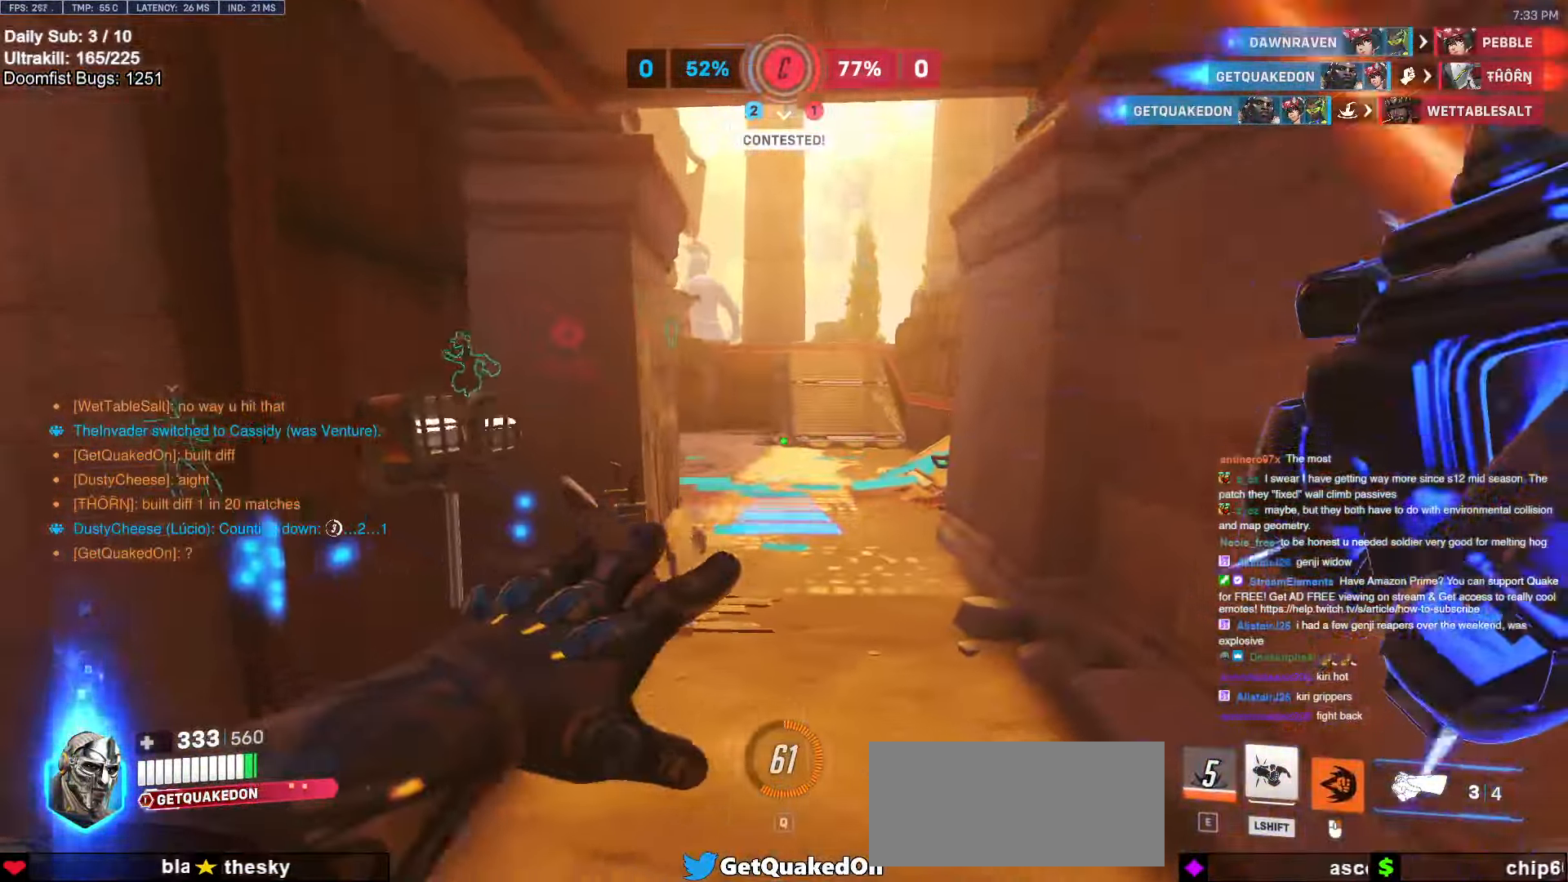
{"keys": ["space", "w"], "mouse": [], "events": [[117, "d", "up"], [117, "mouse_right", "up"], [250, "space", "down"], [333, "space", "up"], [433, "space", "down"]]}
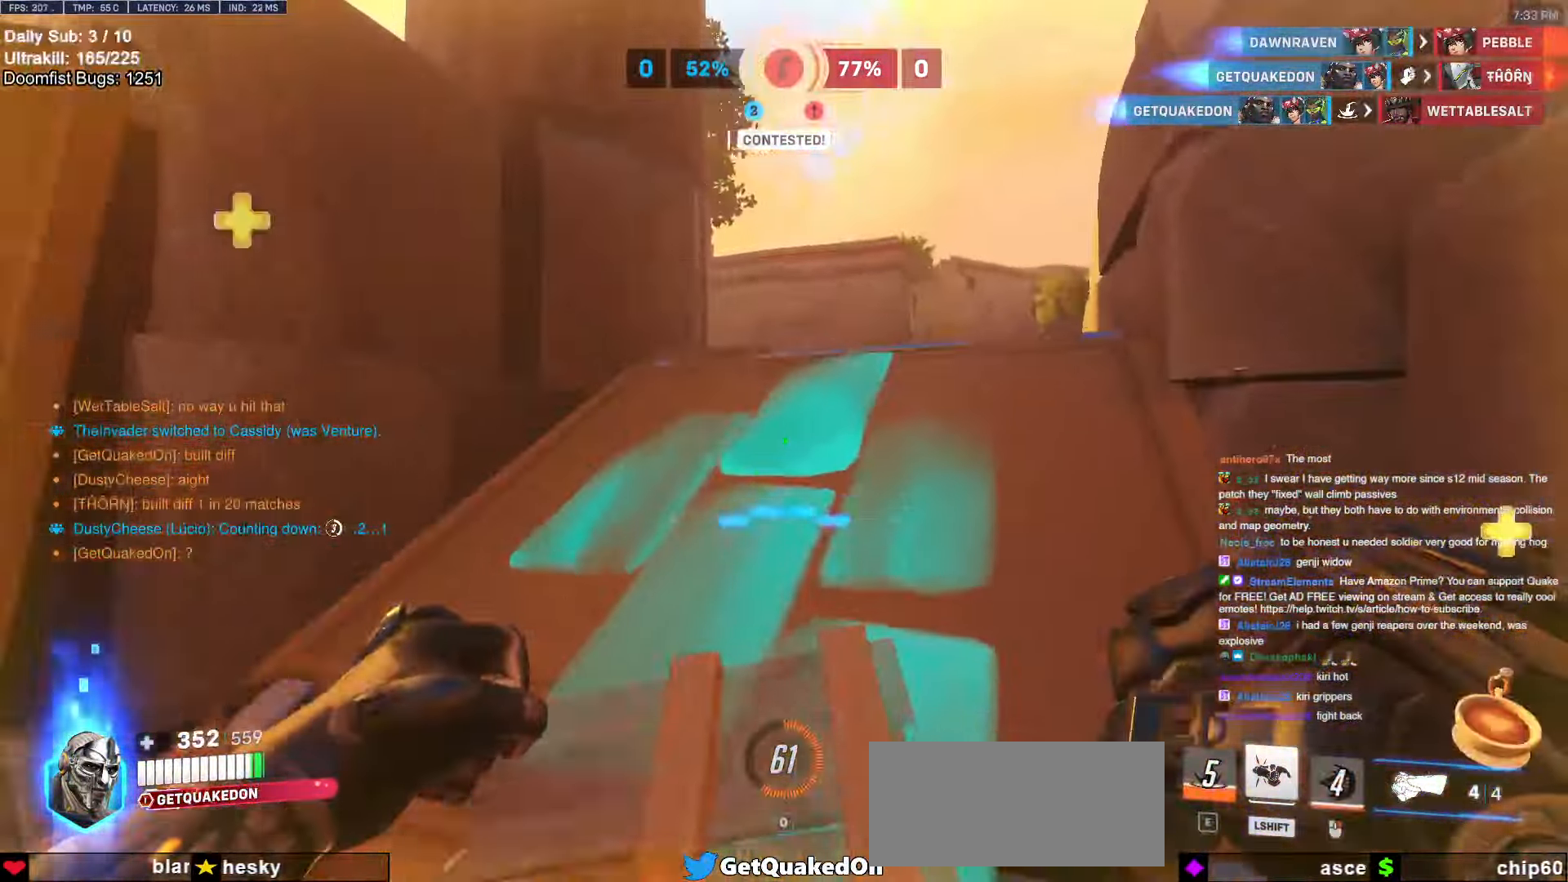
{"keys": ["a", "w"], "mouse": [], "events": [[33, "space", "up"], [217, "space", "down"], [317, "space", "up"], [367, "a", "down"]]}
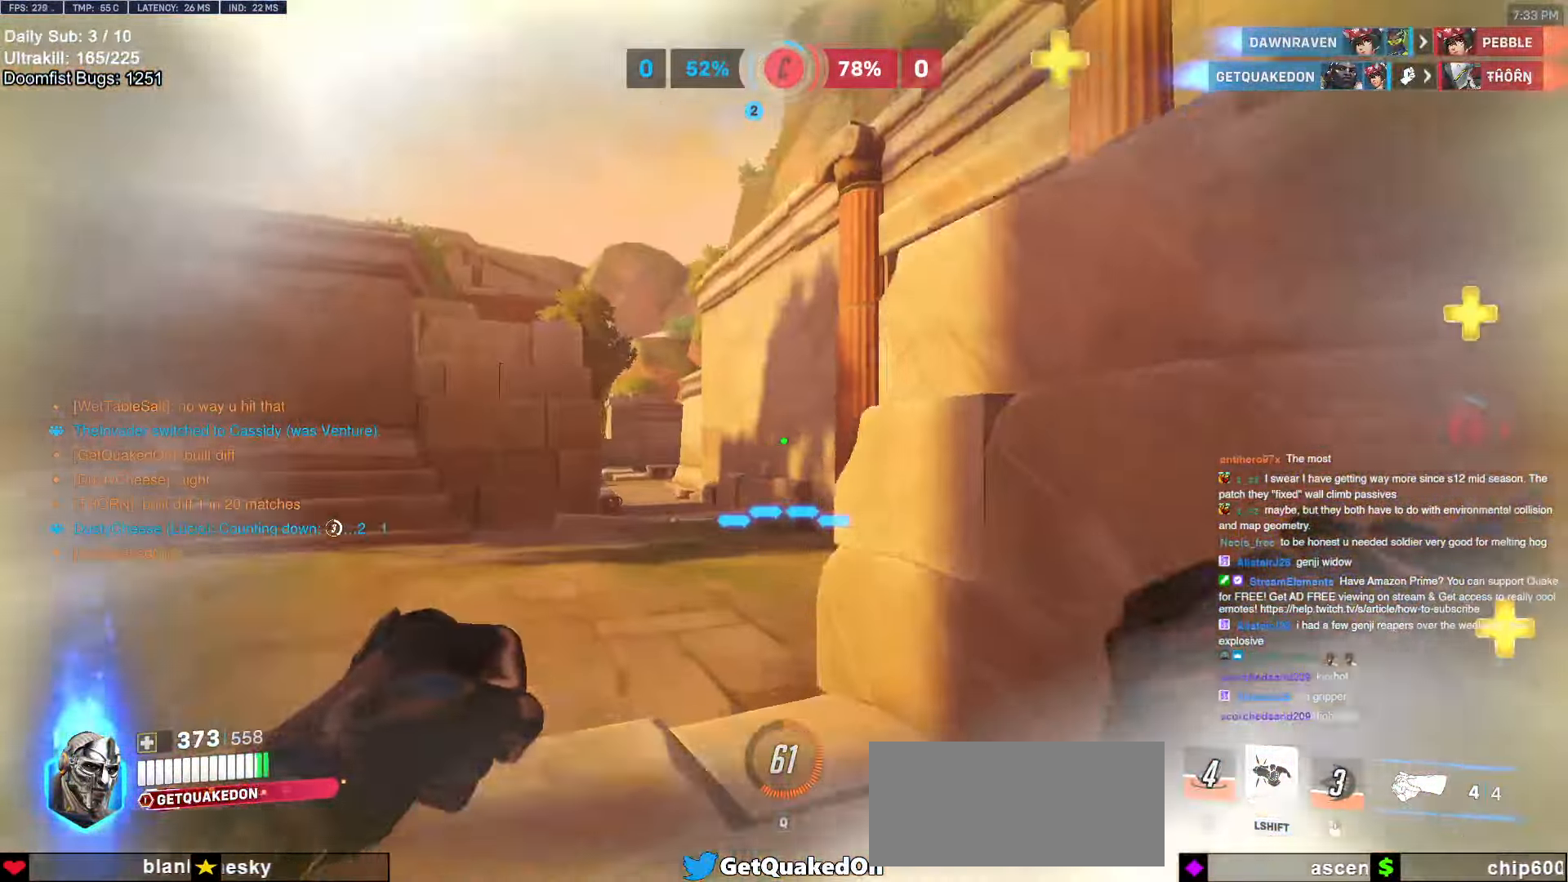
{"keys": ["w"], "mouse": [], "events": [[133, "space", "down"], [183, "a", "up"], [283, "space", "up"]]}
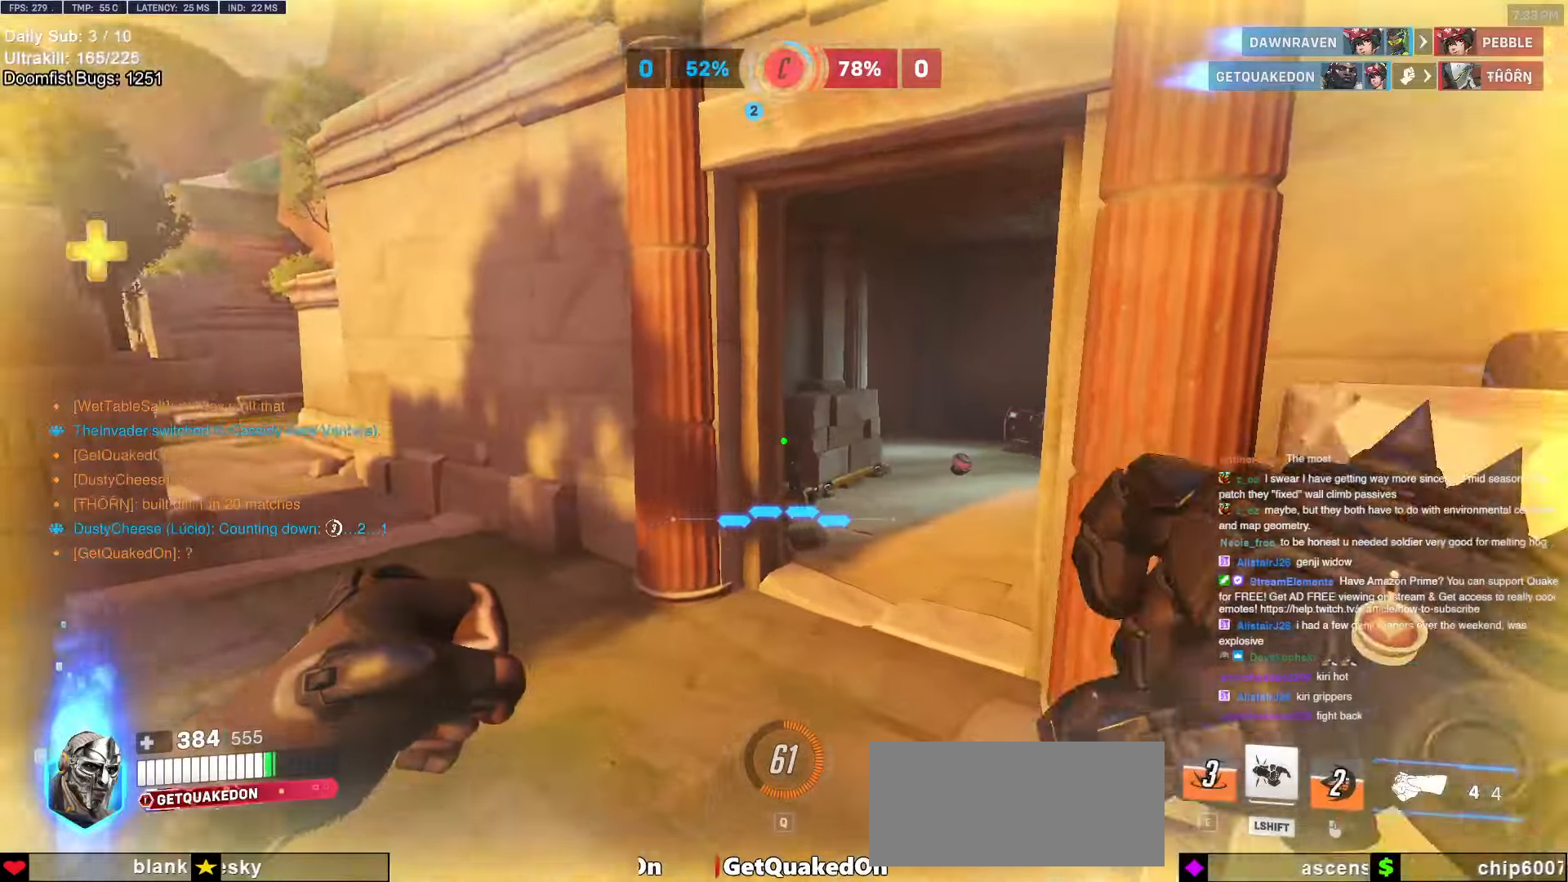
{"keys": ["a"], "mouse": [], "events": [[250, "a", "down"], [383, "w", "up"]]}
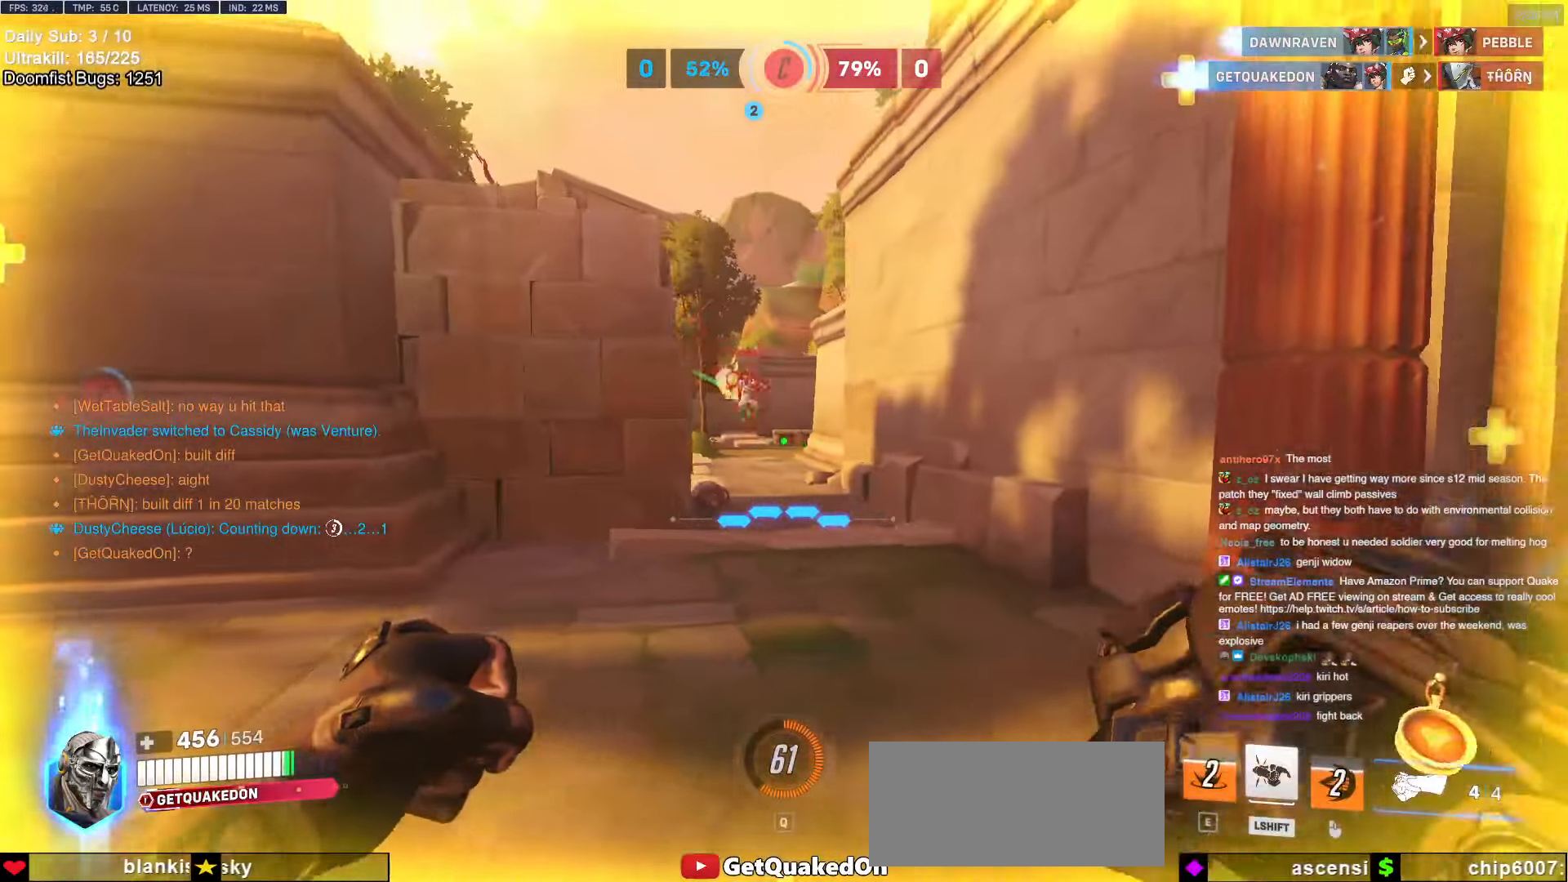
{"keys": ["d", "s"], "mouse": ["left"], "events": [[33, "s", "down"], [83, "a", "up"], [217, "d", "down"], [350, "d", "up"], [450, "d", "down"], [500, "mouse_left", "down"]]}
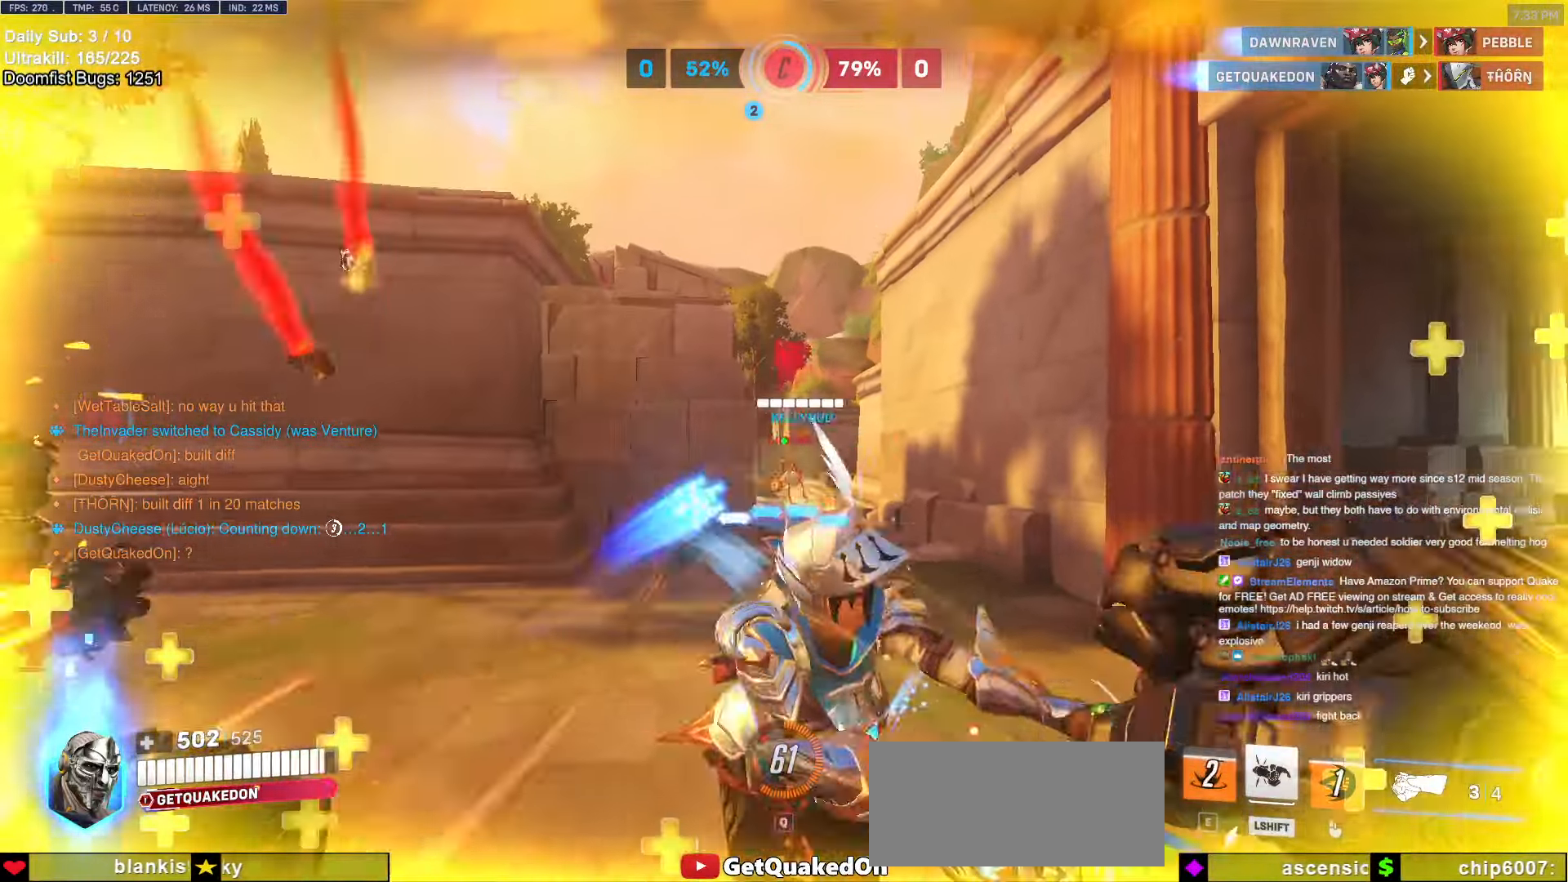
{"keys": ["d"], "mouse": [], "events": [[50, "d", "up"], [100, "space", "down"], [133, "mouse_left", "up"], [283, "space", "up"], [333, "d", "down"], [333, "mouse_left", "down"], [417, "s", "up"], [467, "mouse_left", "up"]]}
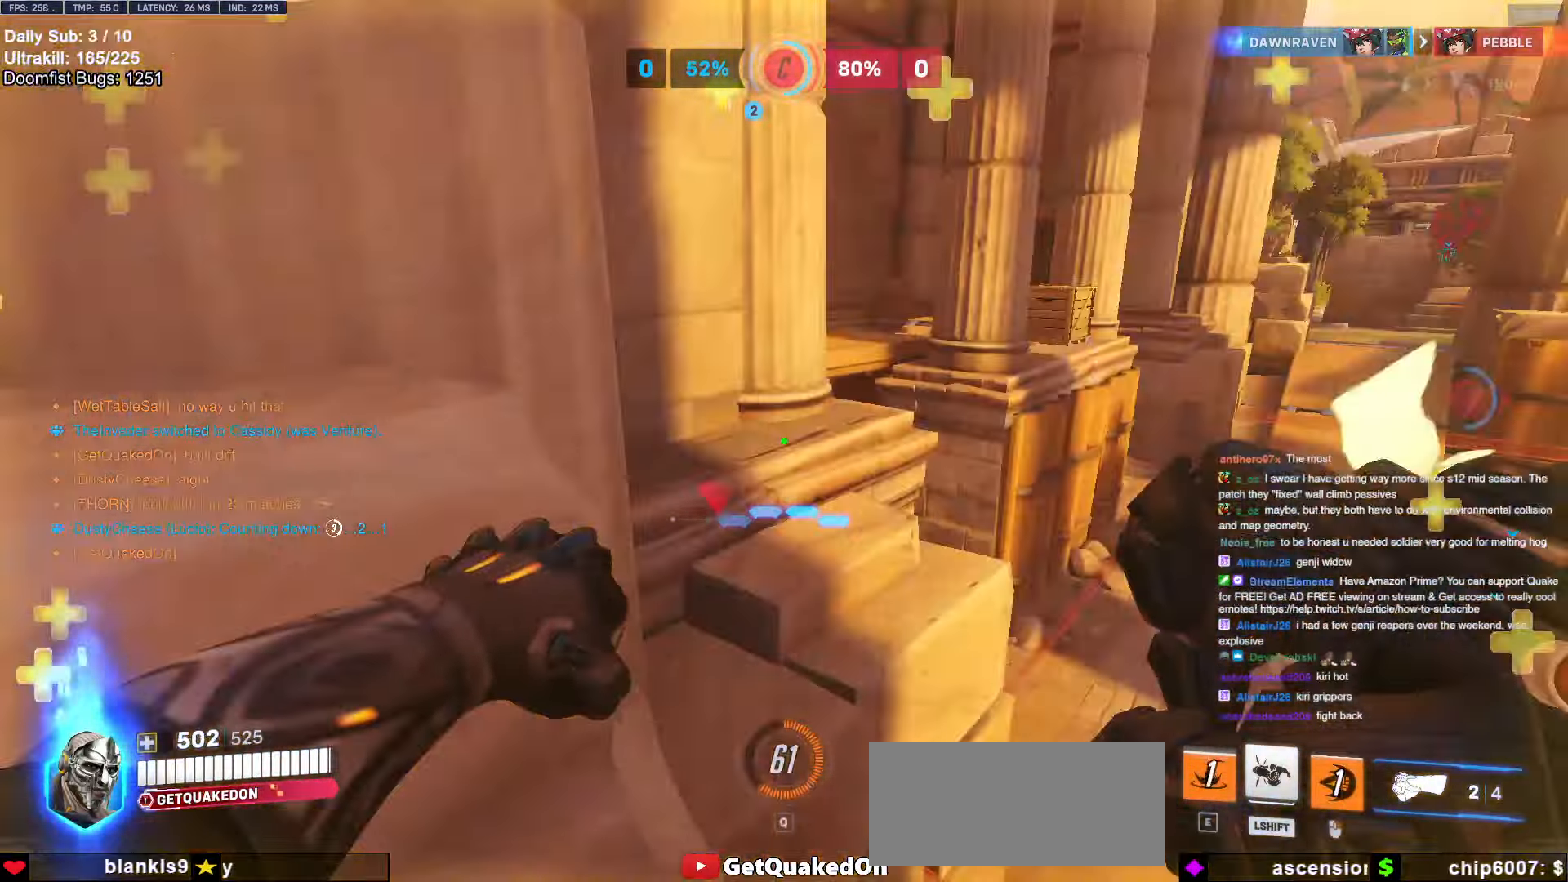
{"keys": ["d", "w"], "mouse": [], "events": [[200, "w", "down"]]}
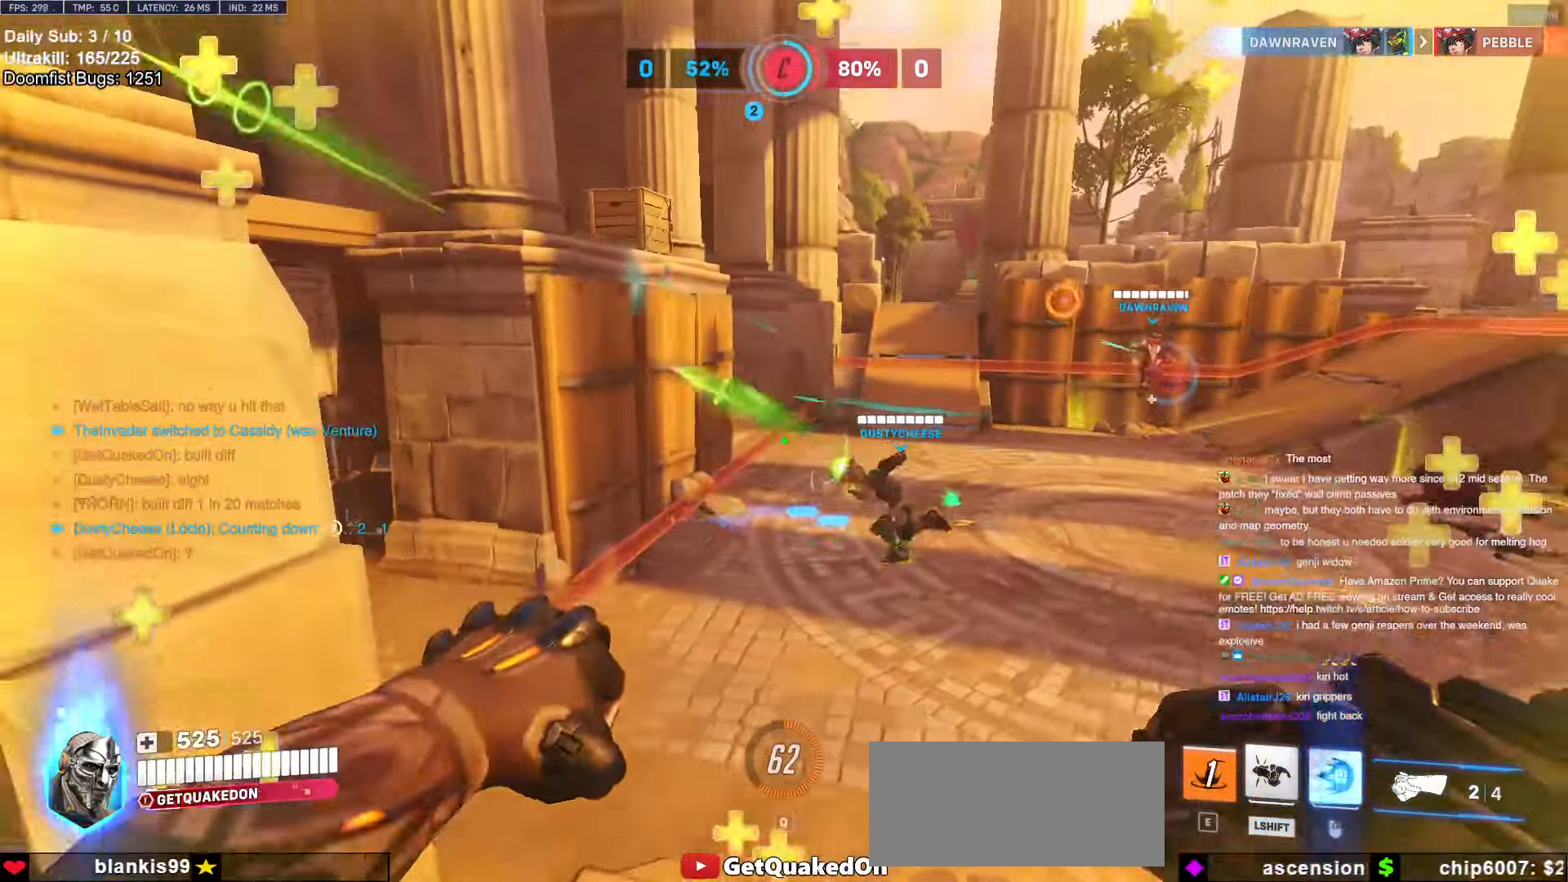
{"keys": ["d"], "mouse": [], "events": [[117, "space", "down"], [317, "space", "up"], [350, "w", "up"]]}
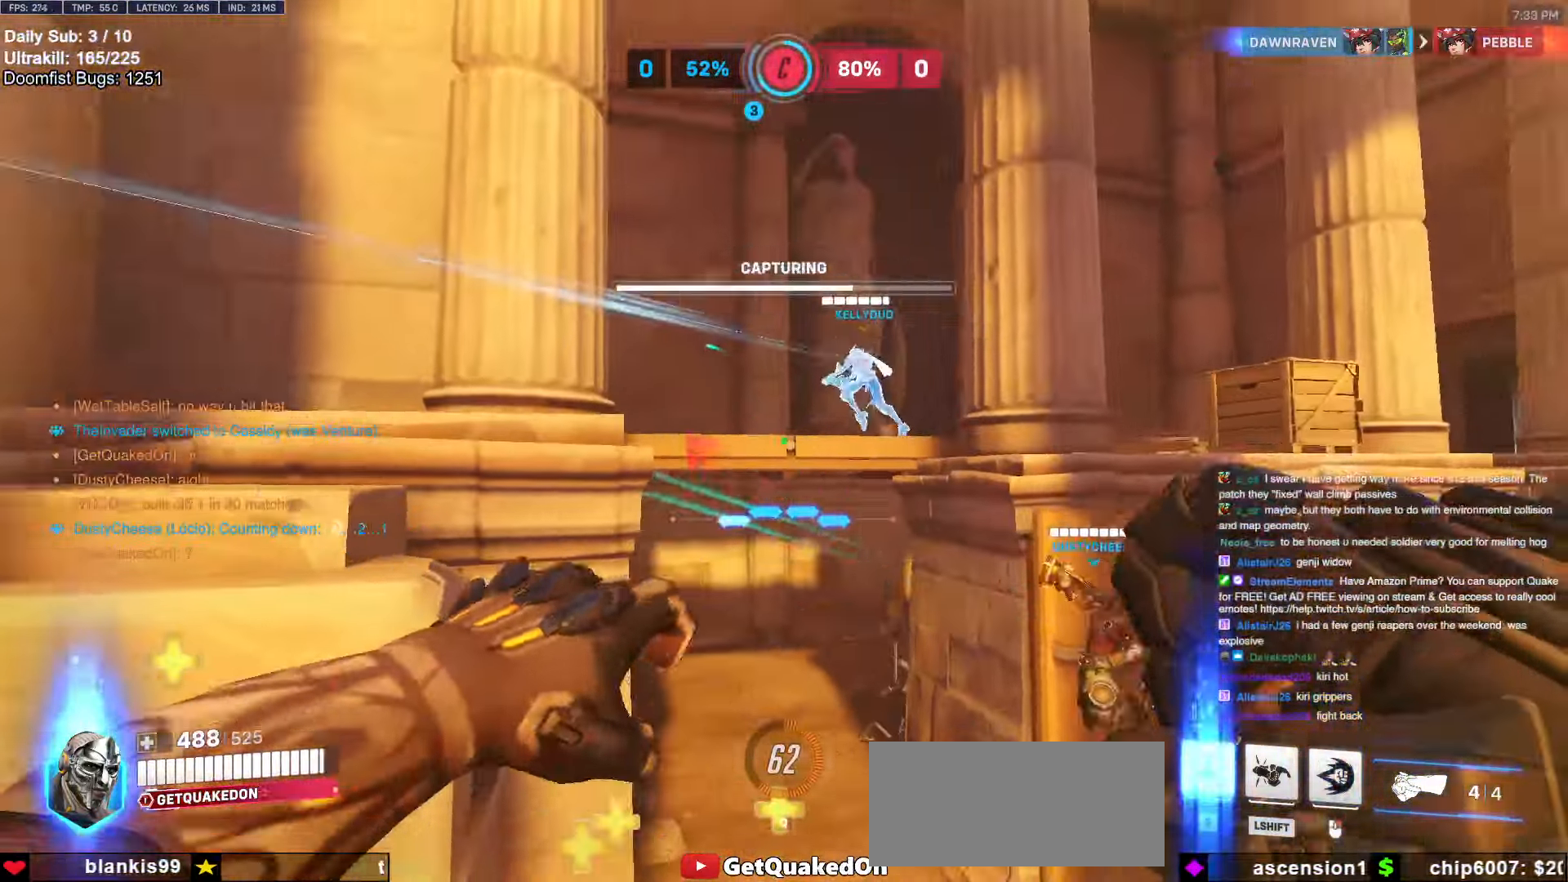
{"keys": ["a", "s"], "mouse": [], "events": [[100, "s", "down"], [233, "a", "down"], [233, "d", "up"]]}
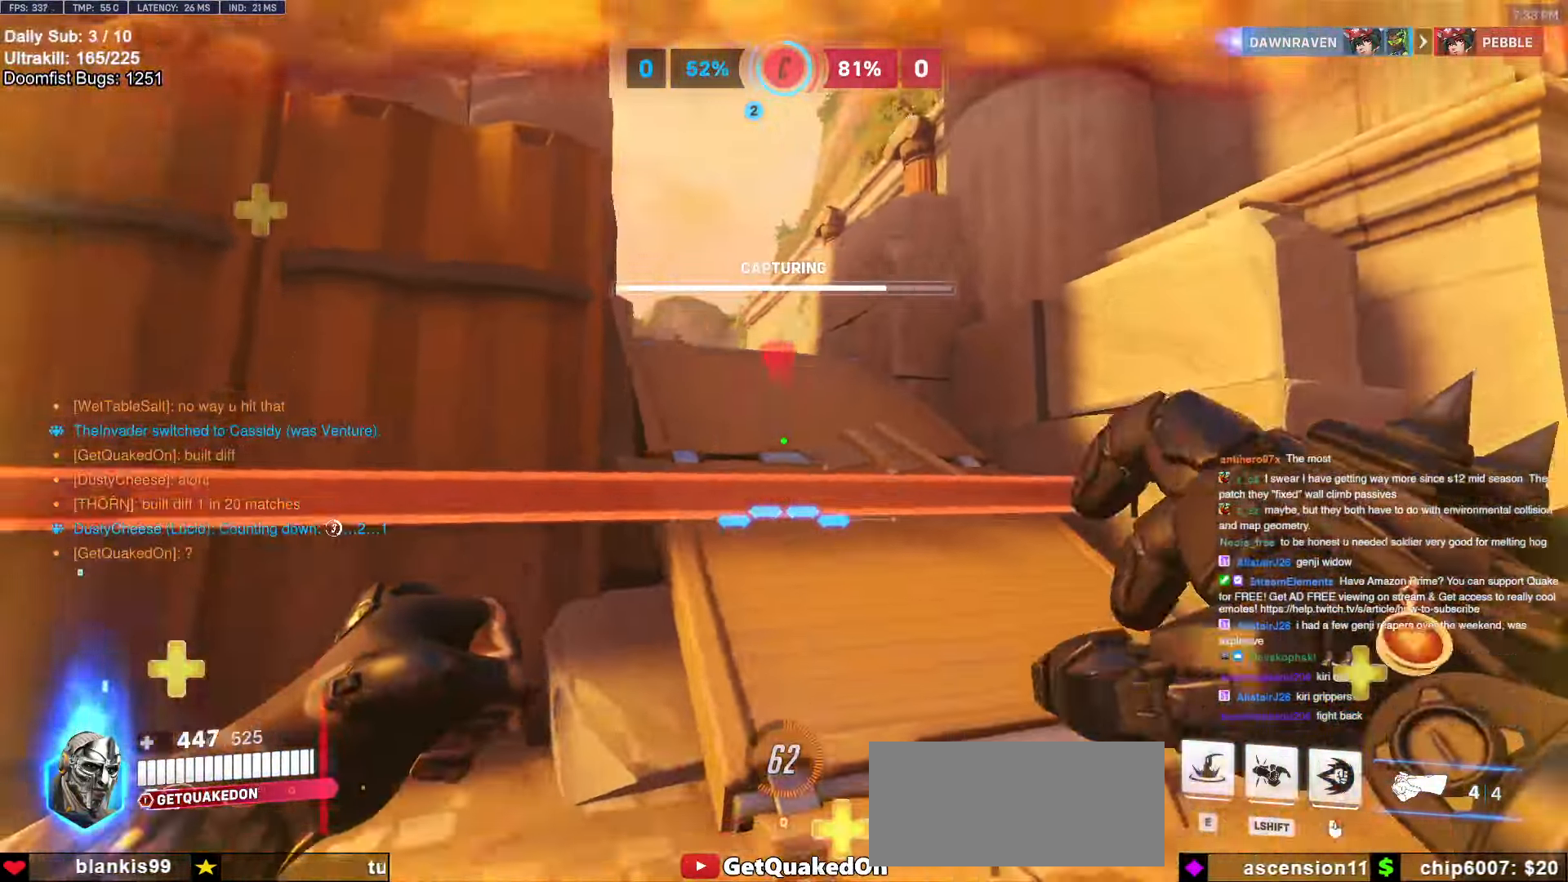
{"keys": ["w"], "mouse": [], "events": [[150, "a", "up"], [150, "d", "down"], [200, "s", "up"], [433, "d", "up"], [433, "w", "down"]]}
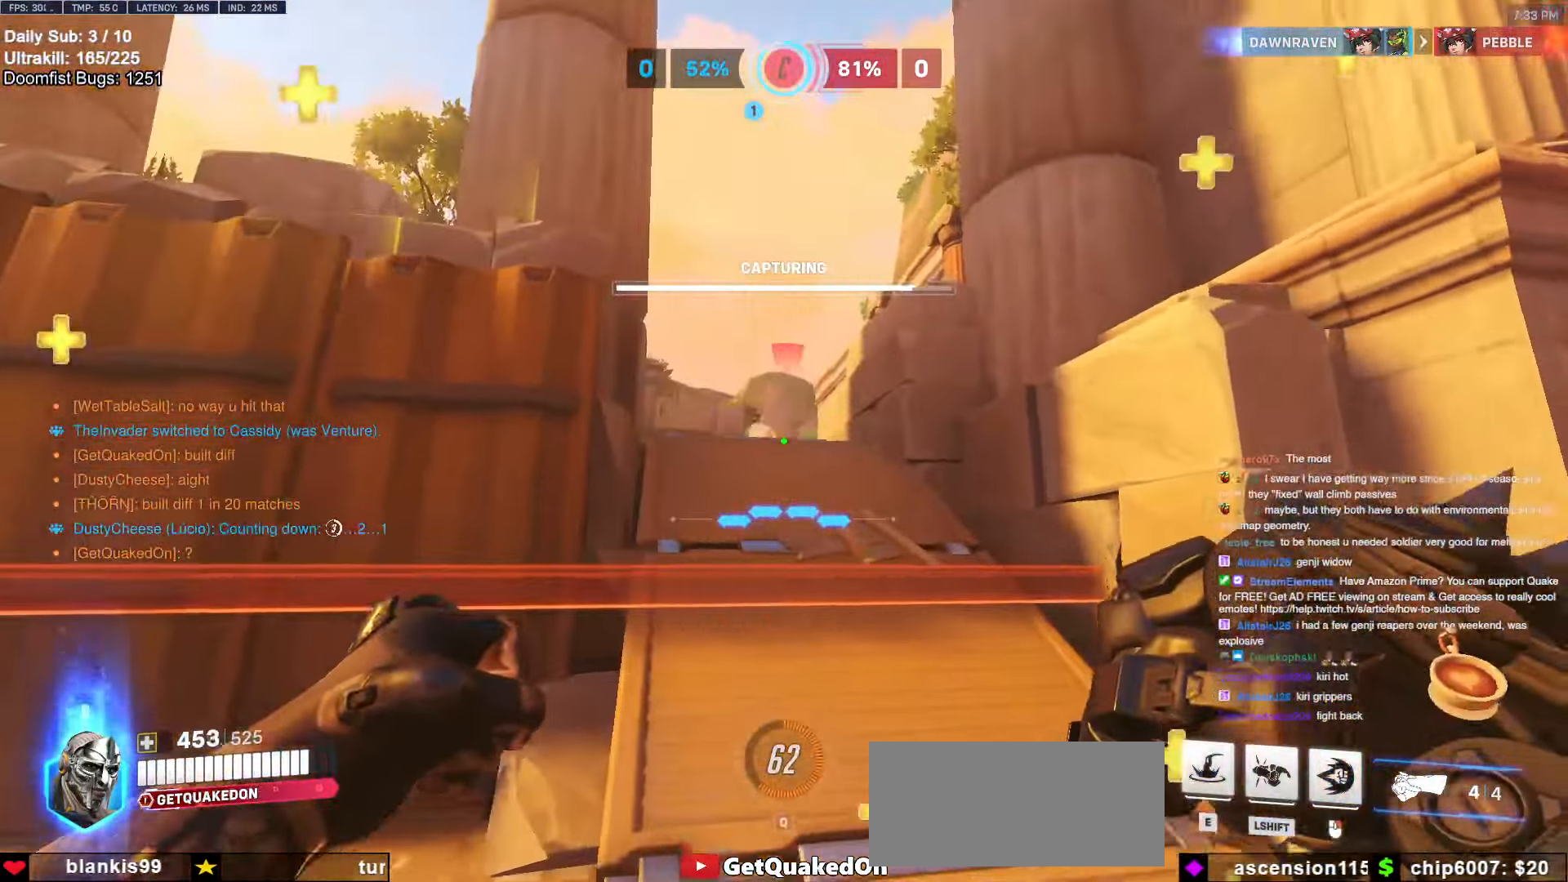
{"keys": ["w"], "mouse": [], "events": [[267, "e", "down"], [350, "e", "up"]]}
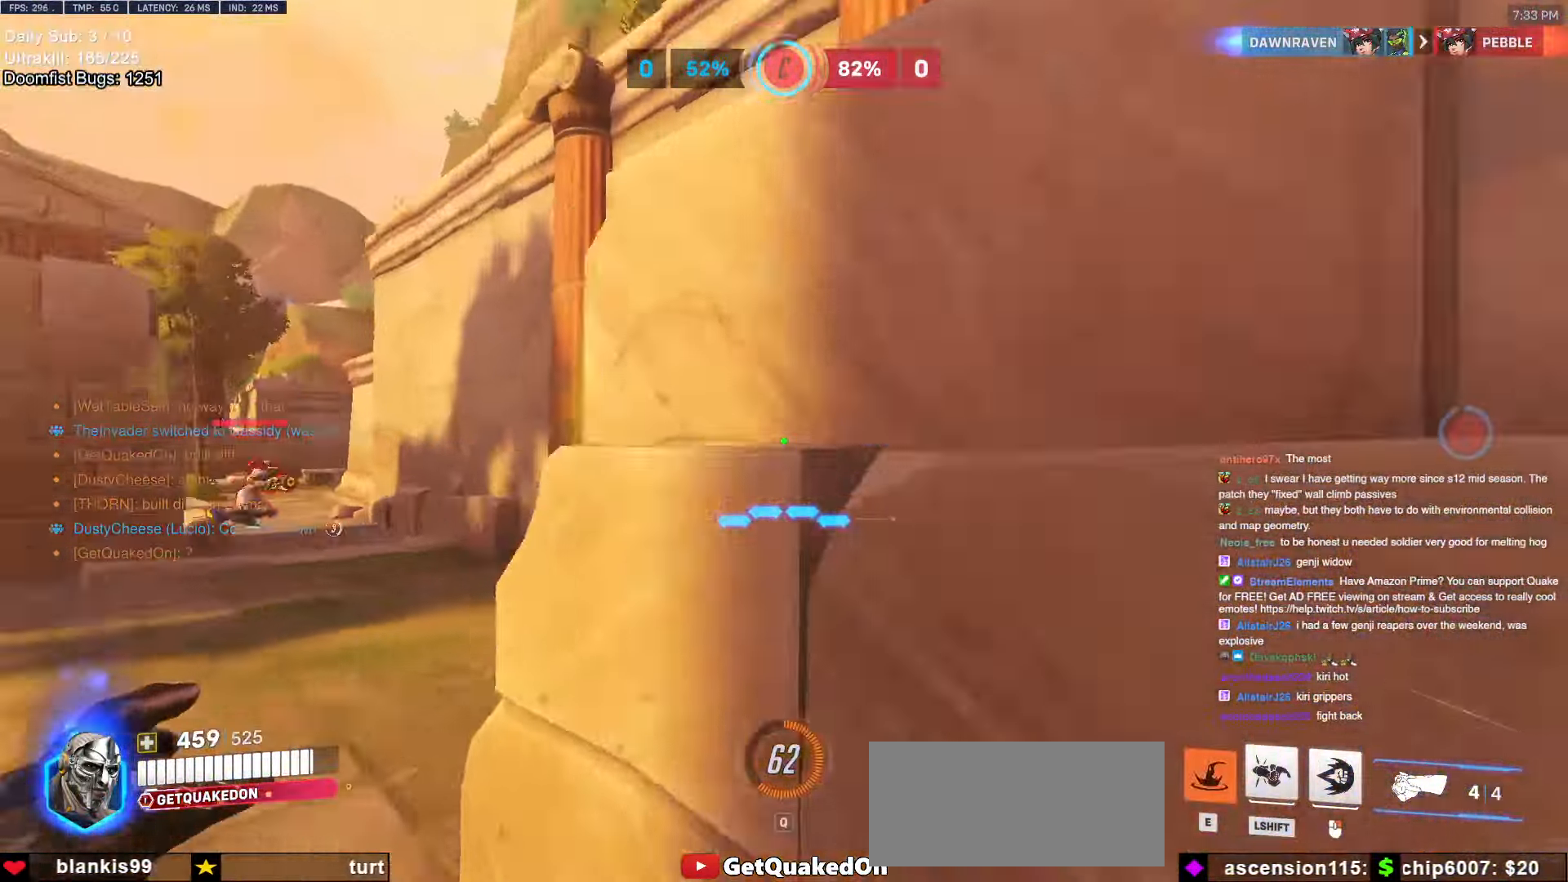
{"keys": ["w"], "mouse": ["right"], "events": [[133, "a", "down"], [233, "a", "up"], [233, "mouse_right", "down"]]}
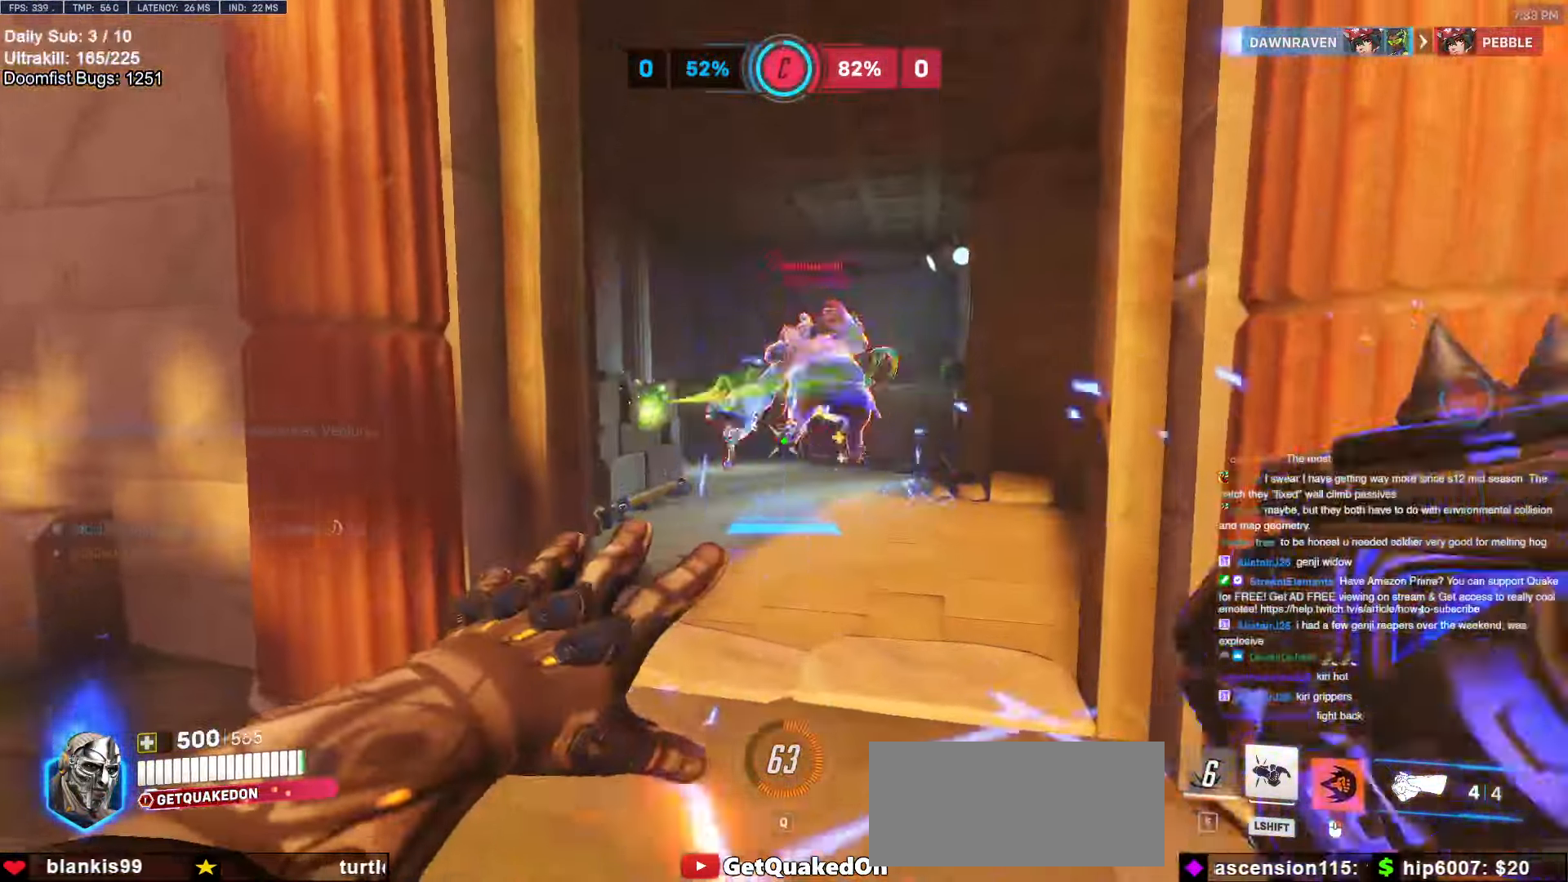
{"keys": ["w"], "mouse": [], "events": [[300, "mouse_right", "up"]]}
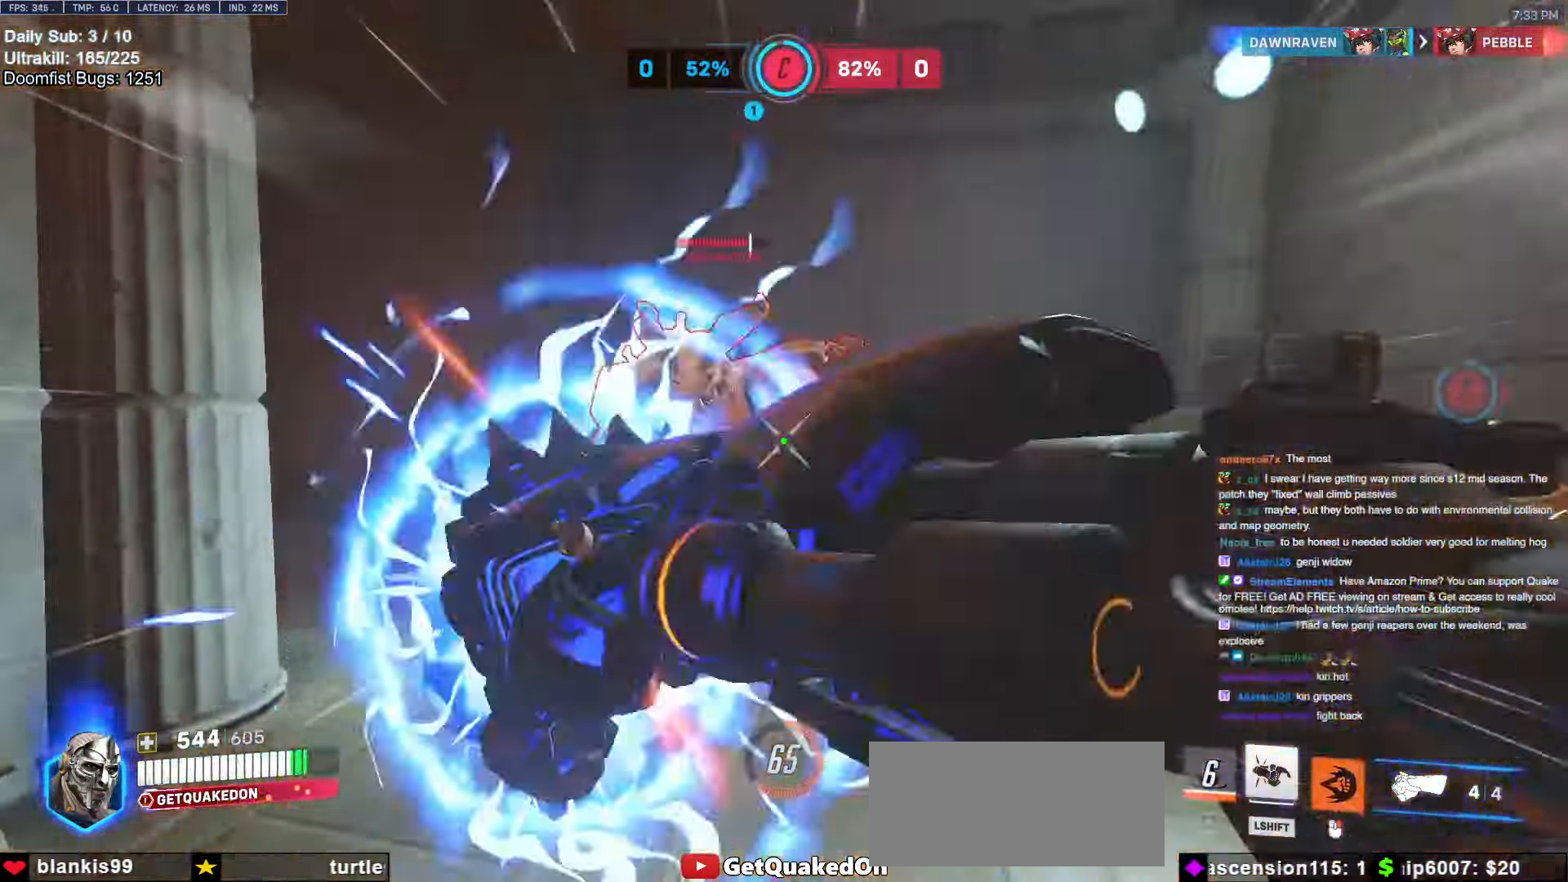
{"keys": ["a", "space"], "mouse": ["left"], "events": [[167, "mouse_left", "down"], [167, "w", "up"], [267, "s", "down"], [350, "mouse_left", "up"], [400, "a", "down"], [400, "space", "down"], [450, "s", "up"], [500, "mouse_left", "down"]]}
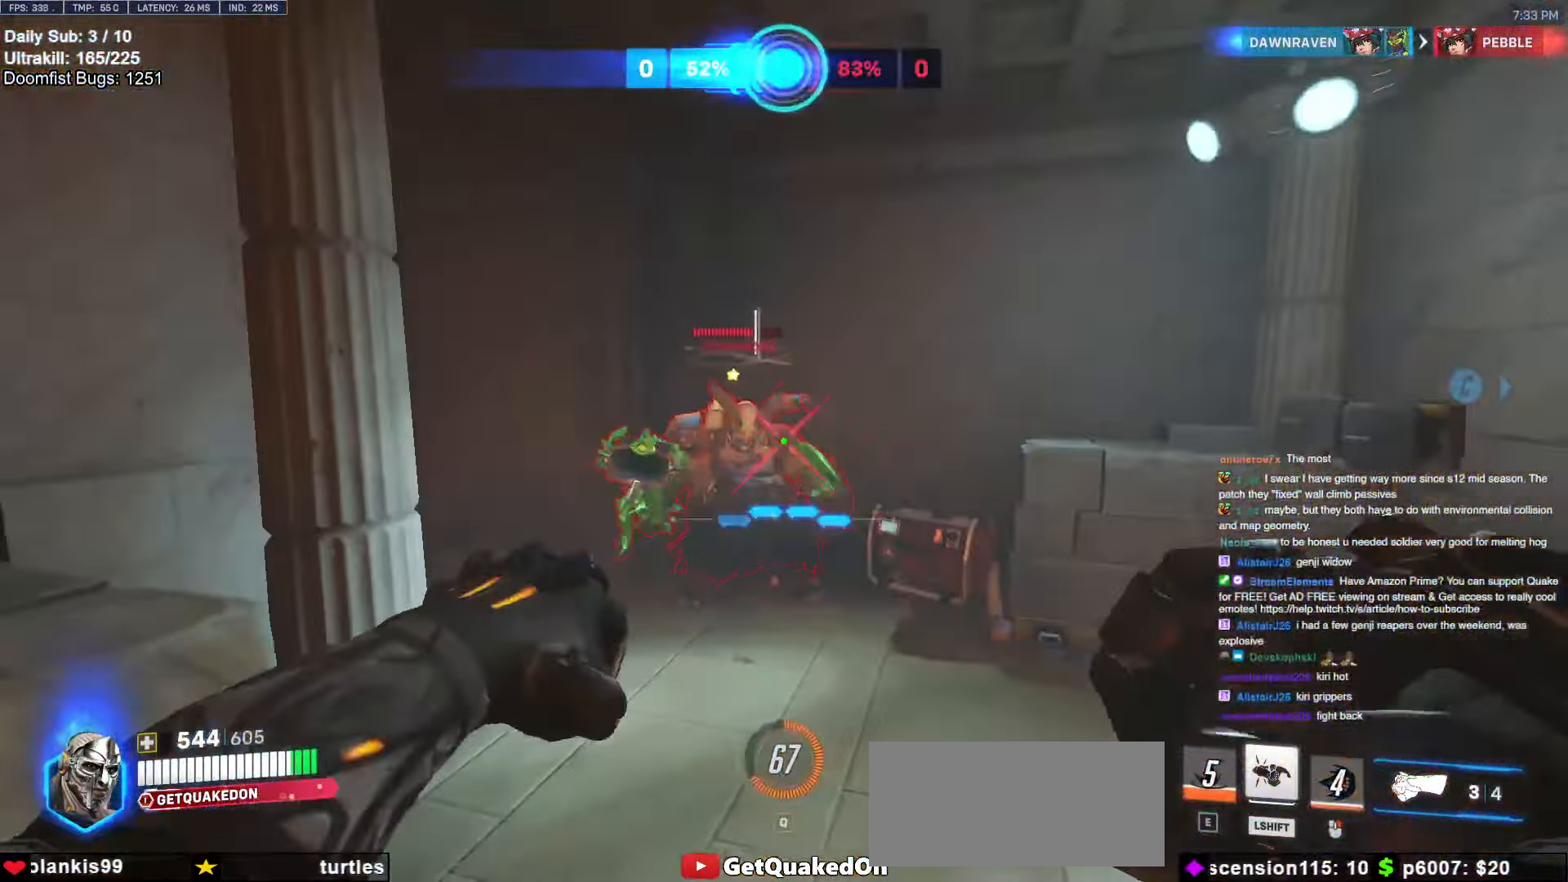
{"keys": ["d", "w"], "mouse": ["left"], "events": [[33, "space", "up"], [183, "mouse_left", "up"], [283, "w", "down"], [367, "mouse_left", "down"], [467, "a", "up"], [467, "d", "down"]]}
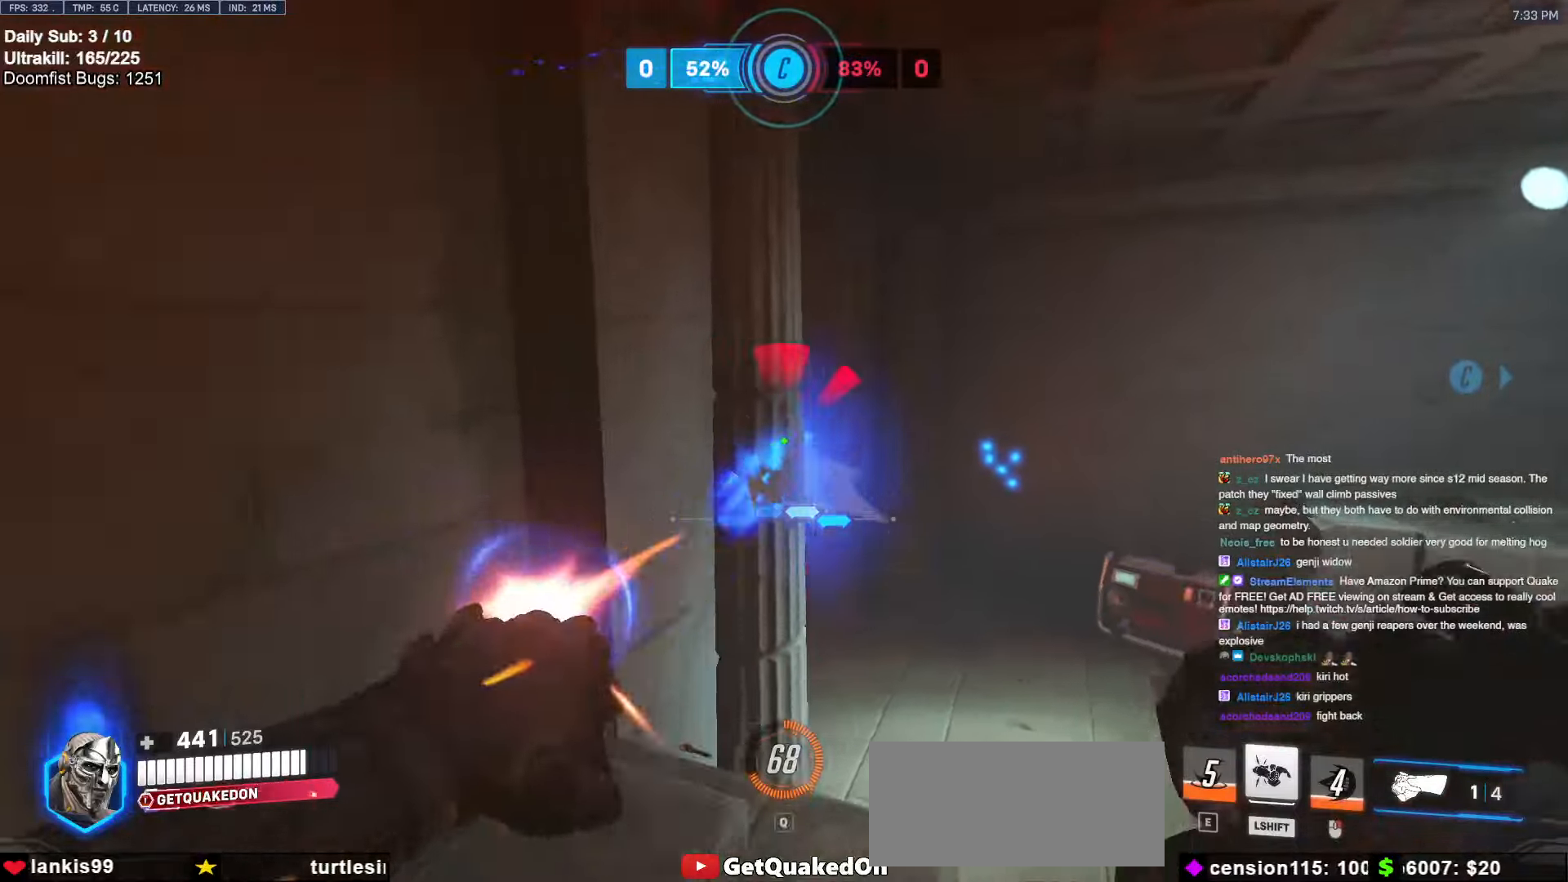
{"keys": ["d"], "mouse": [], "events": [[17, "mouse_left", "up"], [483, "w", "up"]]}
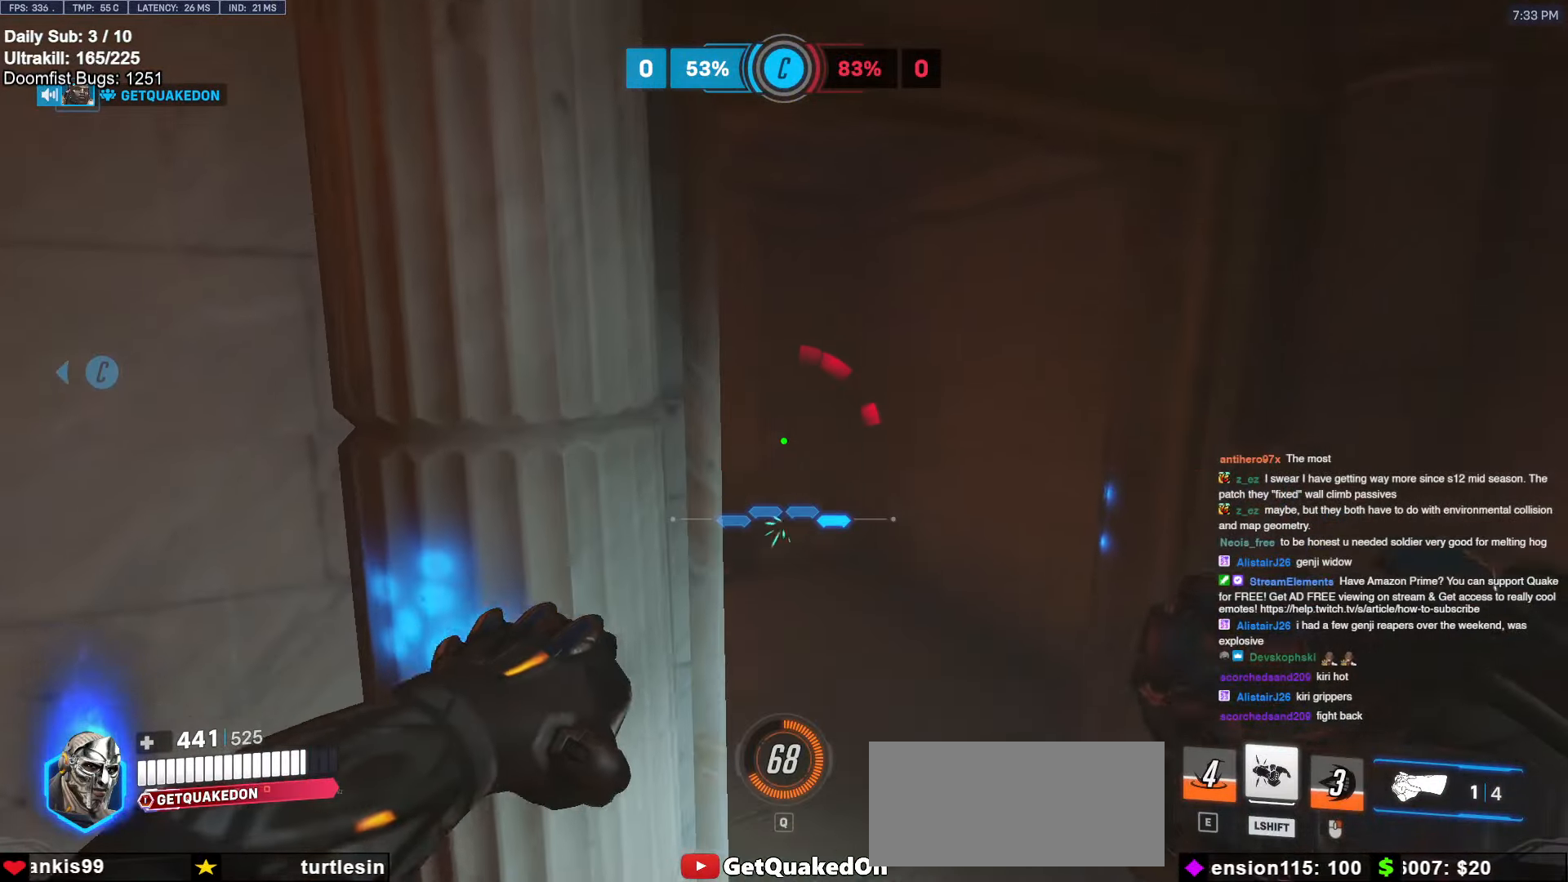
{"keys": ["d"], "mouse": [], "events": [[267, "w", "down"], [317, "a", "down"], [317, "d", "up"], [317, "w", "up"], [350, "mouse_left", "down"], [500, "a", "up"], [500, "d", "down"], [500, "mouse_left", "up"]]}
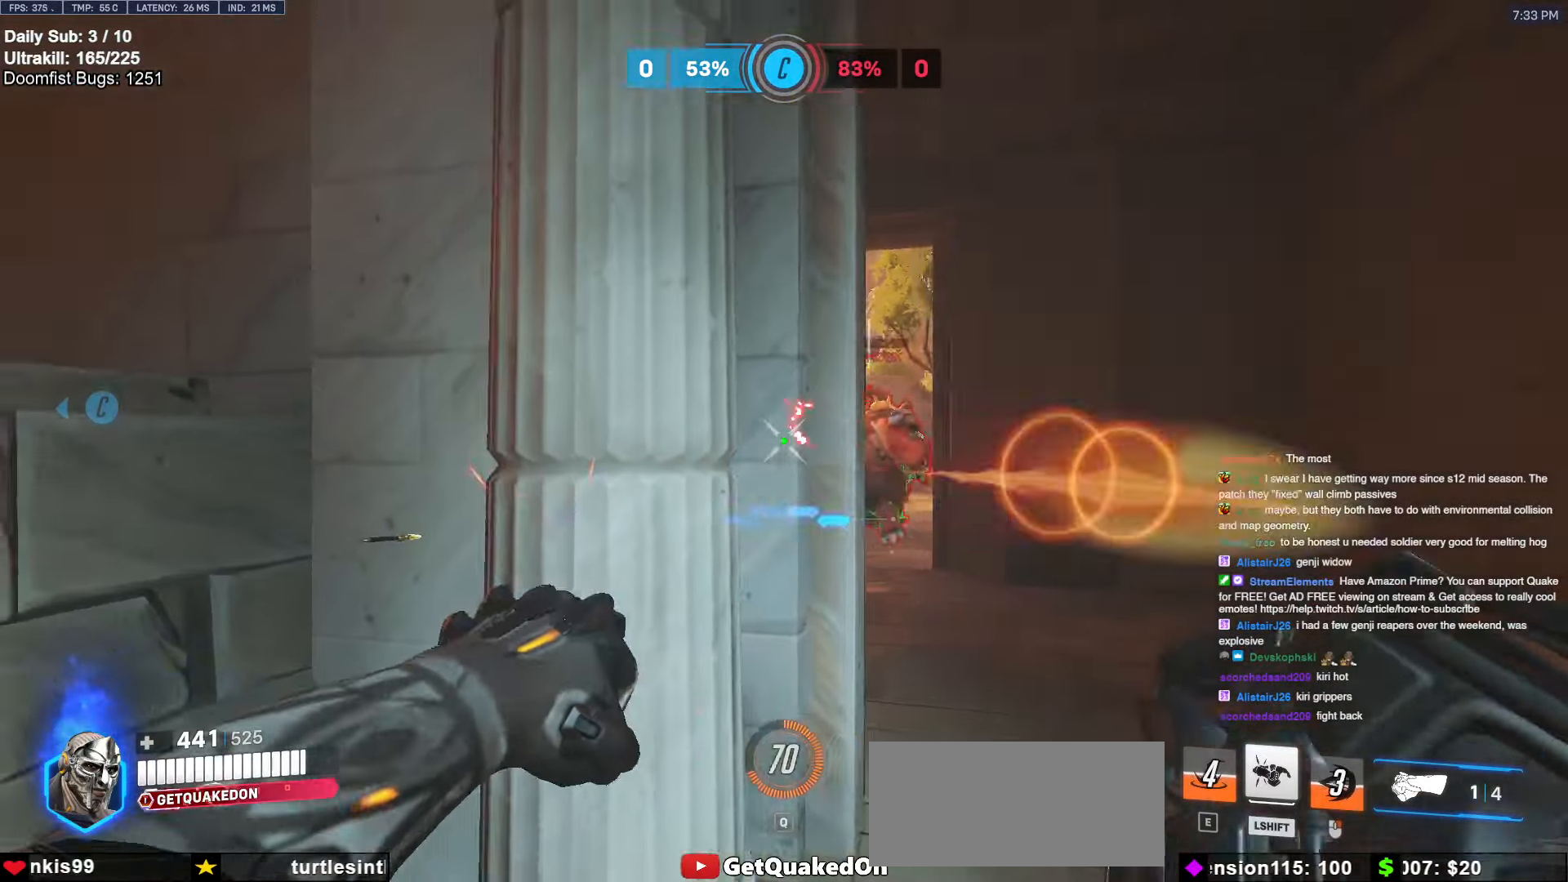
{"keys": ["a"], "mouse": [], "events": [[183, "a", "down"], [183, "d", "up"], [183, "mouse_left", "down"], [333, "mouse_left", "up"]]}
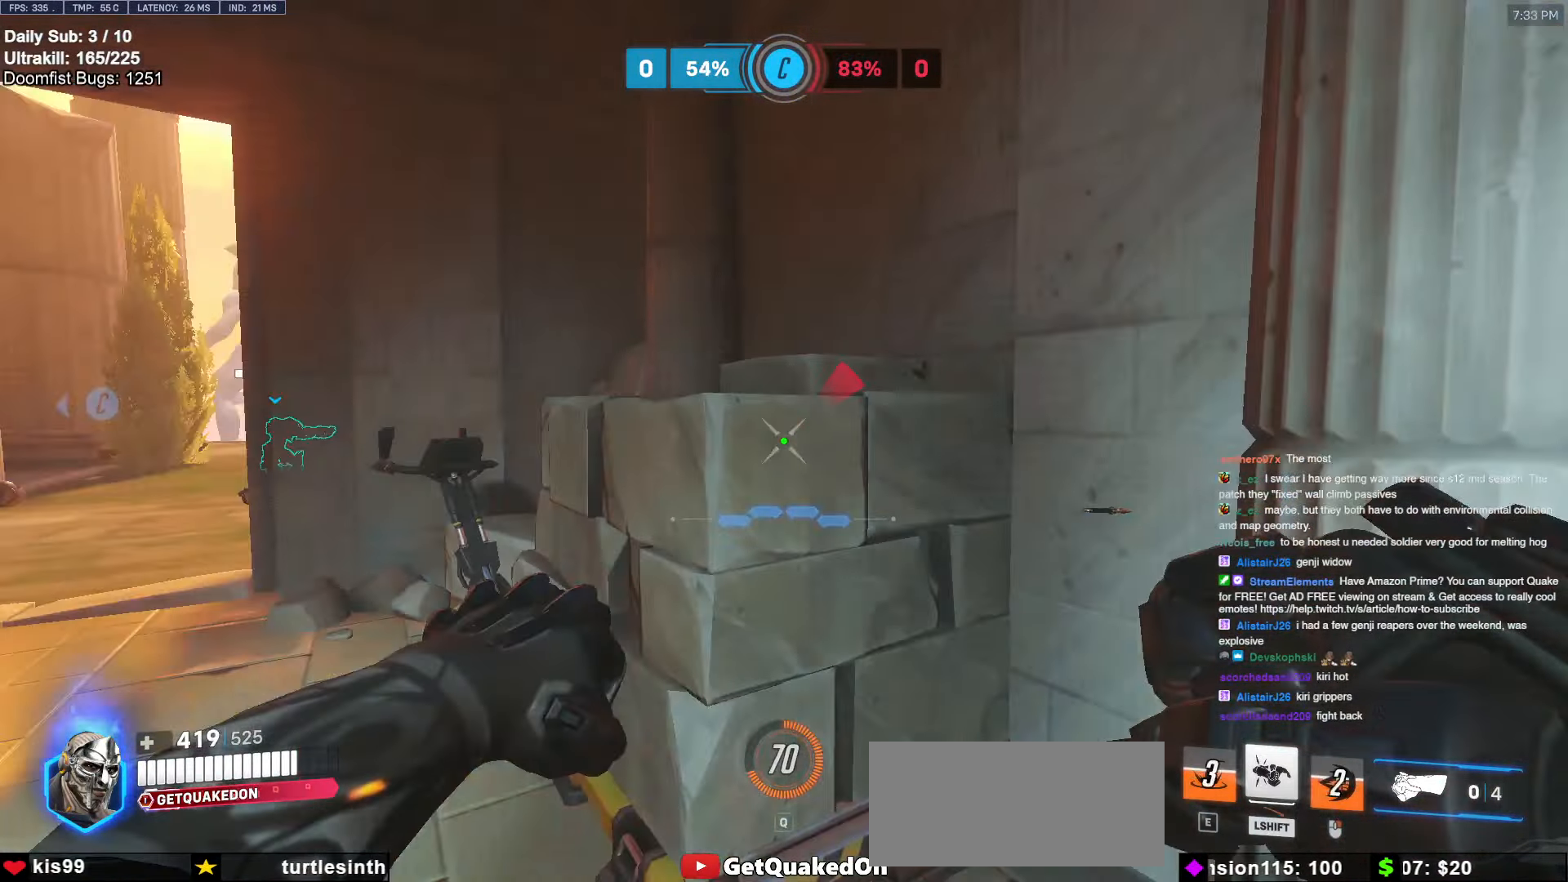
{"keys": ["a", "w"], "mouse": [], "events": [[50, "w", "down"], [150, "space", "down"], [200, "a", "up"], [300, "space", "up"], [450, "a", "down"]]}
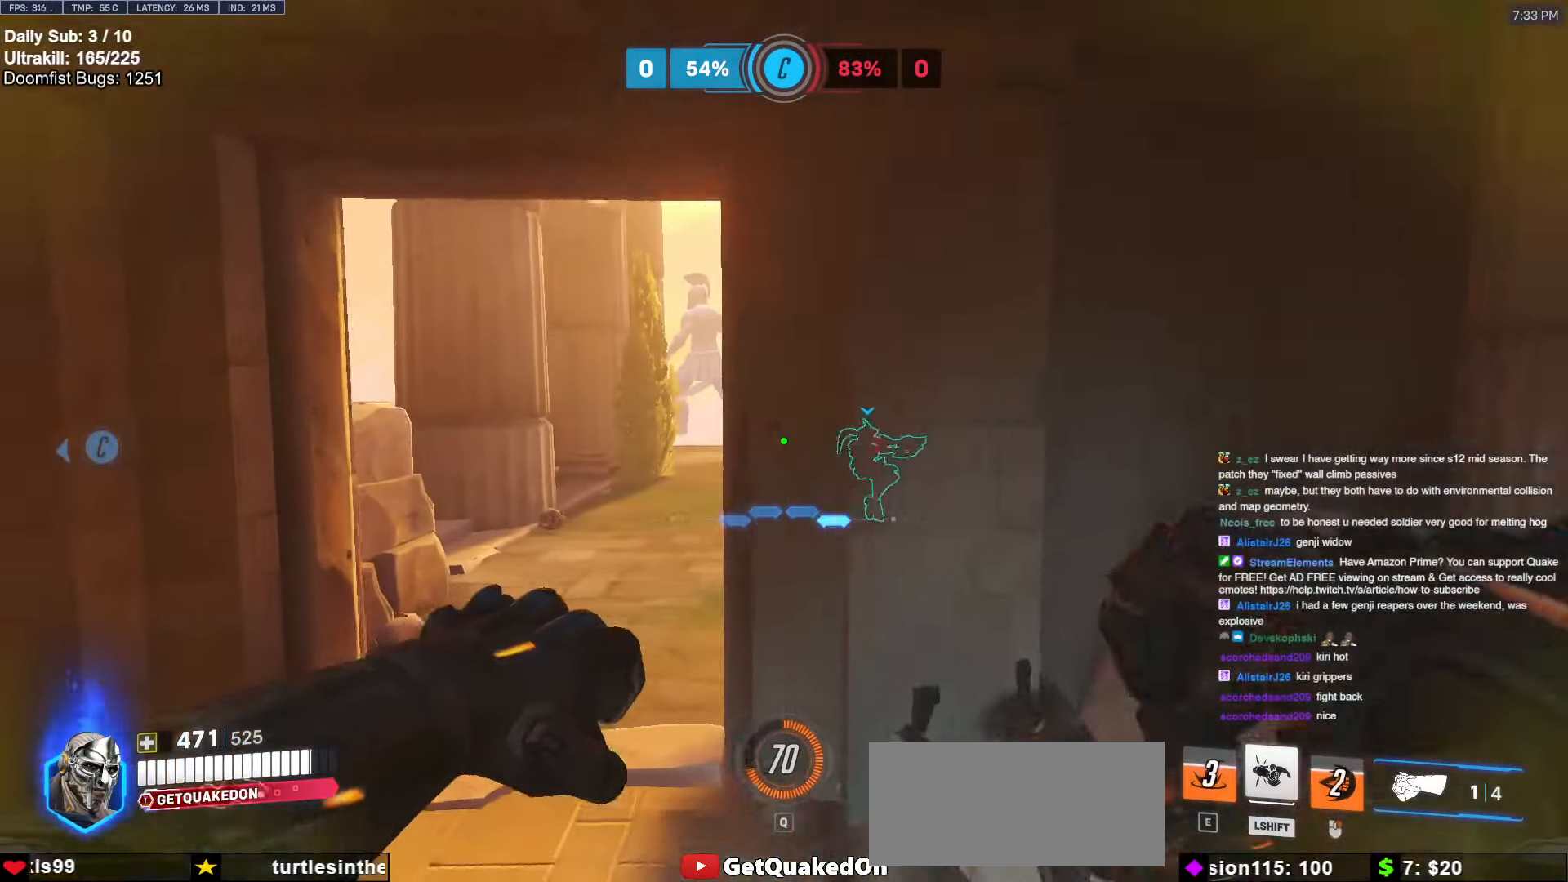
{"keys": ["w"], "mouse": [], "events": [[83, "a", "up"]]}